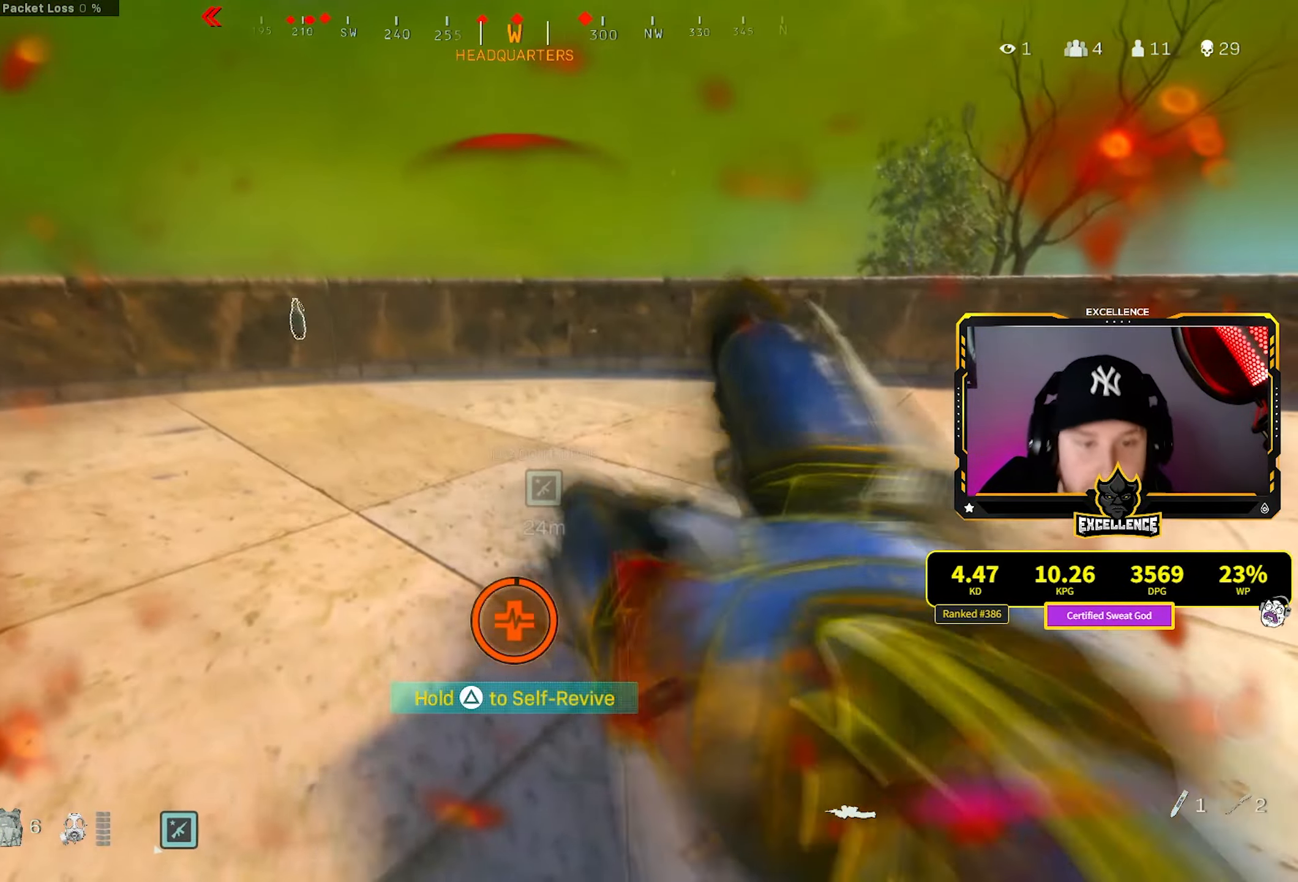
Gameplay with a controller (PlayStation layout); each line is a JSON object with the inputs held at the frame after it (dt_ms = milliseconds from this image to that frame). "events" lists button and stick changes between this image and that frame as [ms after this image, input, new state], when the widget could be followed in between.
{"dt_ms": 500, "buttons": ["TRIANGLE"], "left_stick": "center", "right_stick": "center", "events": [[50, "right_stick", "up"], [500, "right_stick", "center"]]}
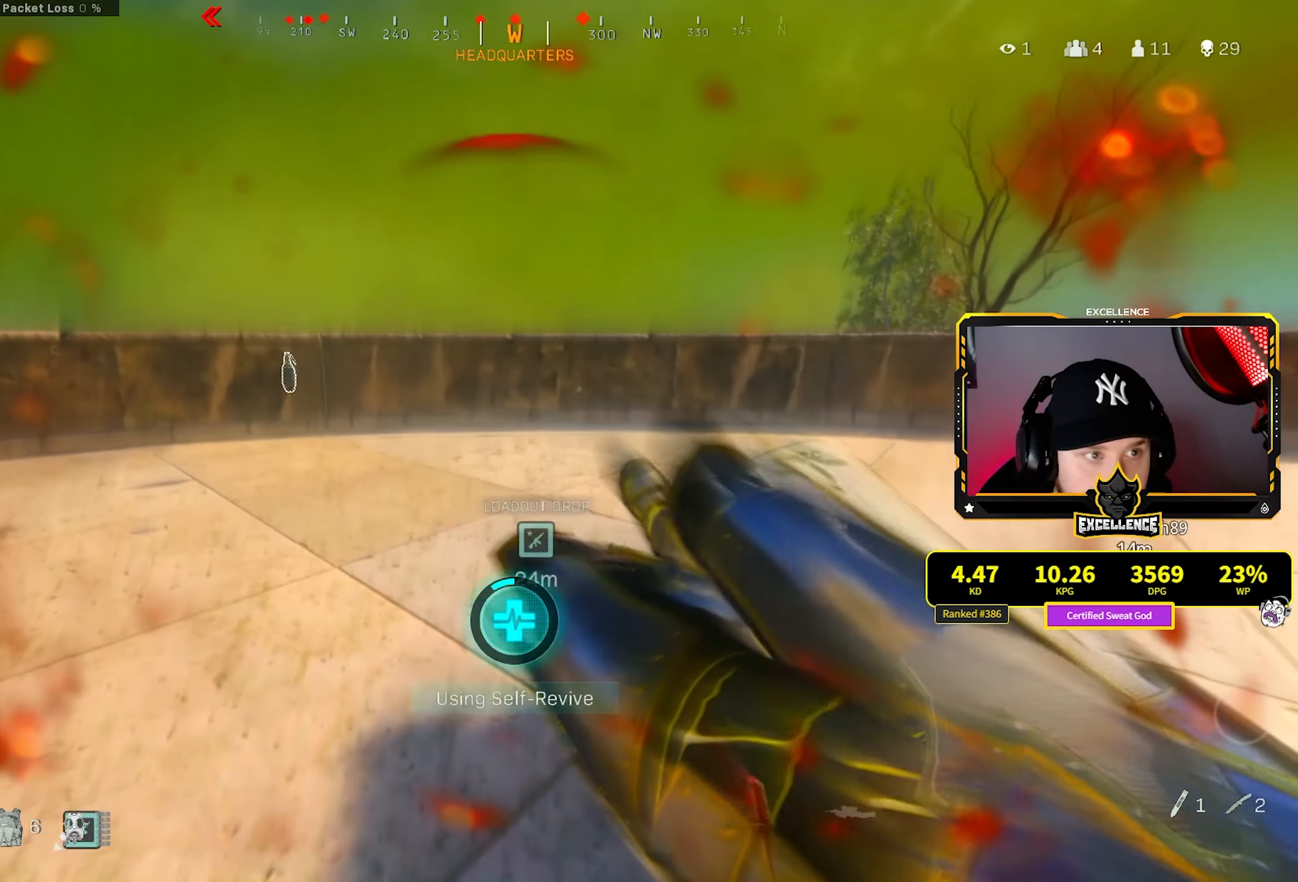
{"dt_ms": 500, "buttons": ["TRIANGLE"], "left_stick": "center", "right_stick": "up", "events": [[234, "right_stick", "up"]]}
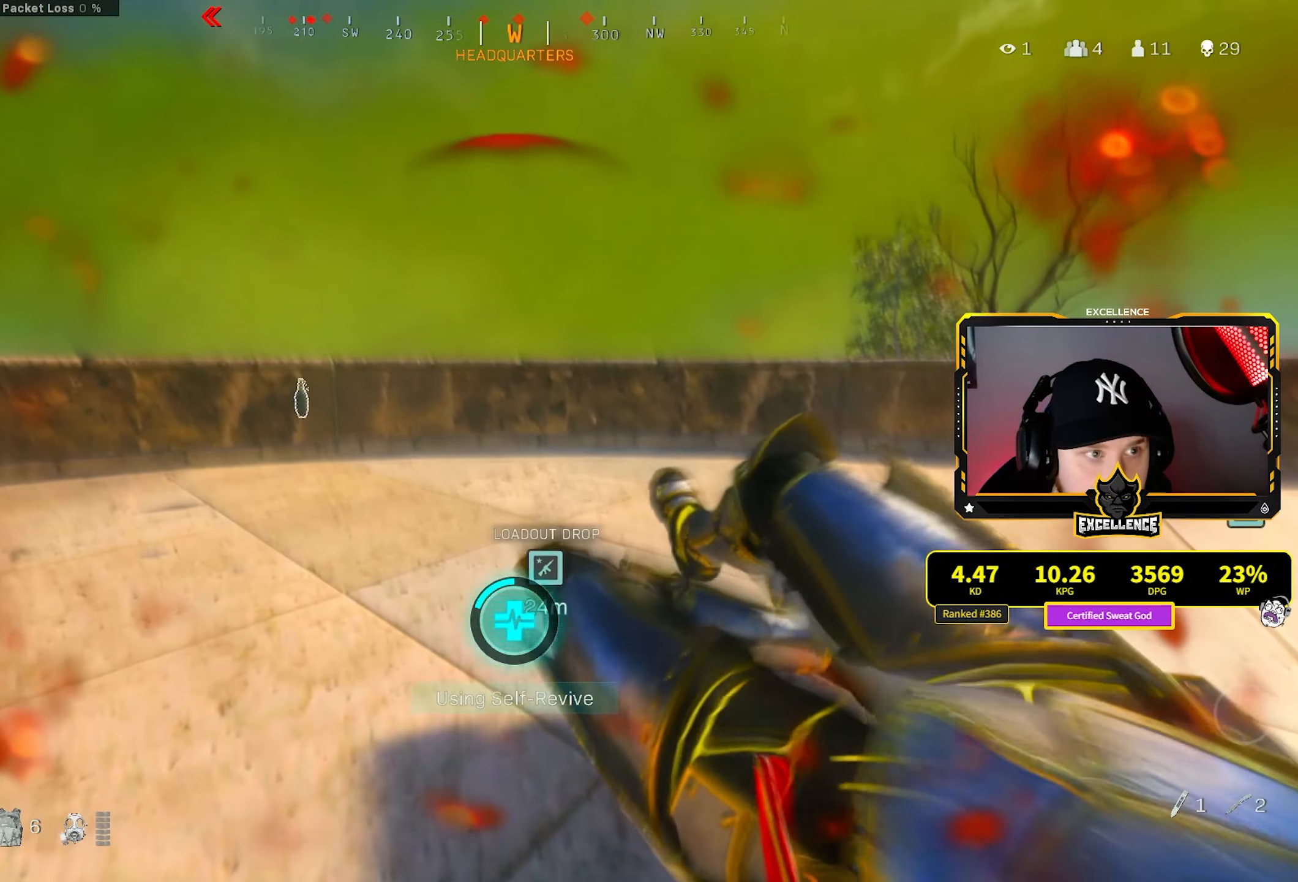
{"dt_ms": 500, "buttons": ["TRIANGLE"], "left_stick": "center", "right_stick": "center", "events": [[217, "right_stick", "center"]]}
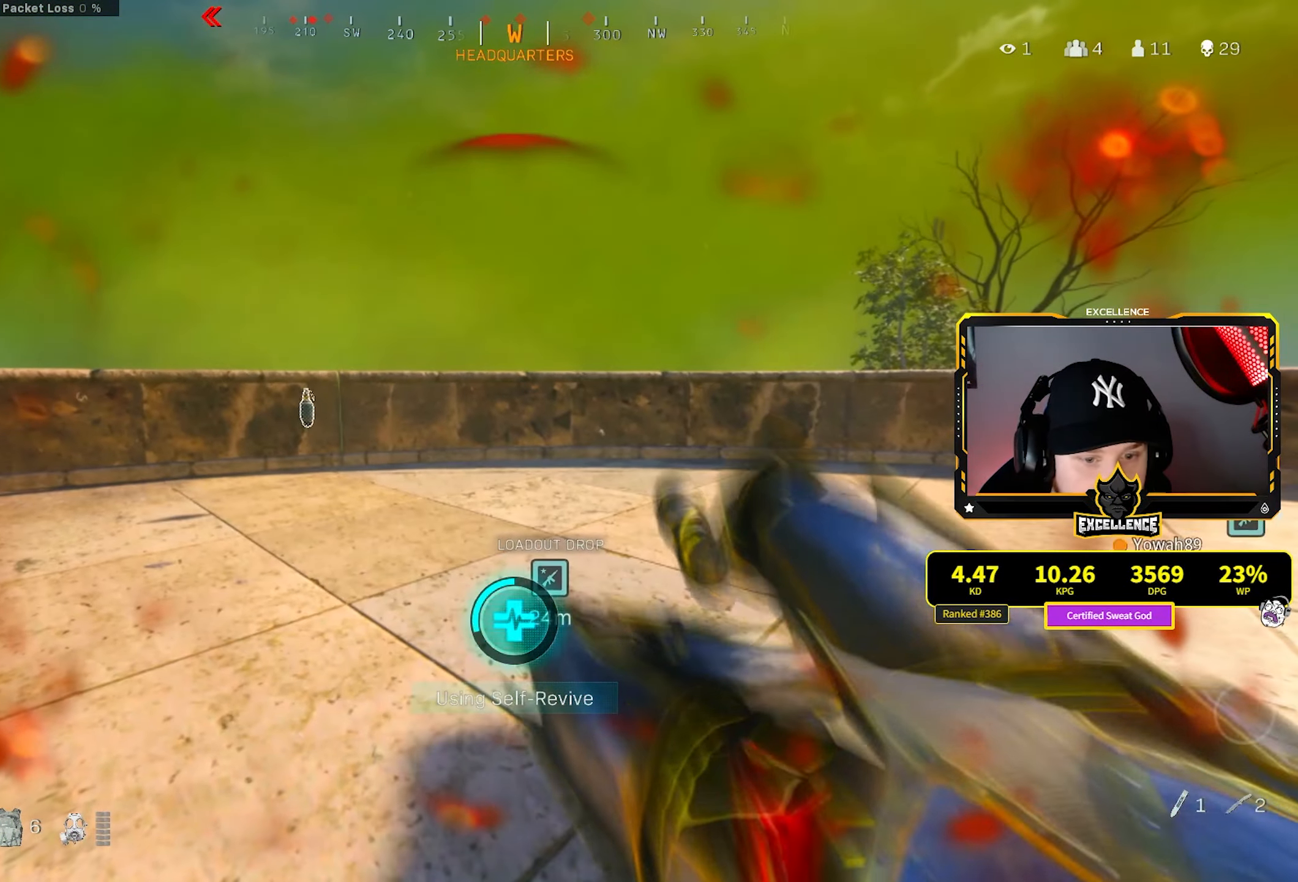
{"dt_ms": 500, "buttons": ["TRIANGLE"], "left_stick": "center", "right_stick": "center", "events": []}
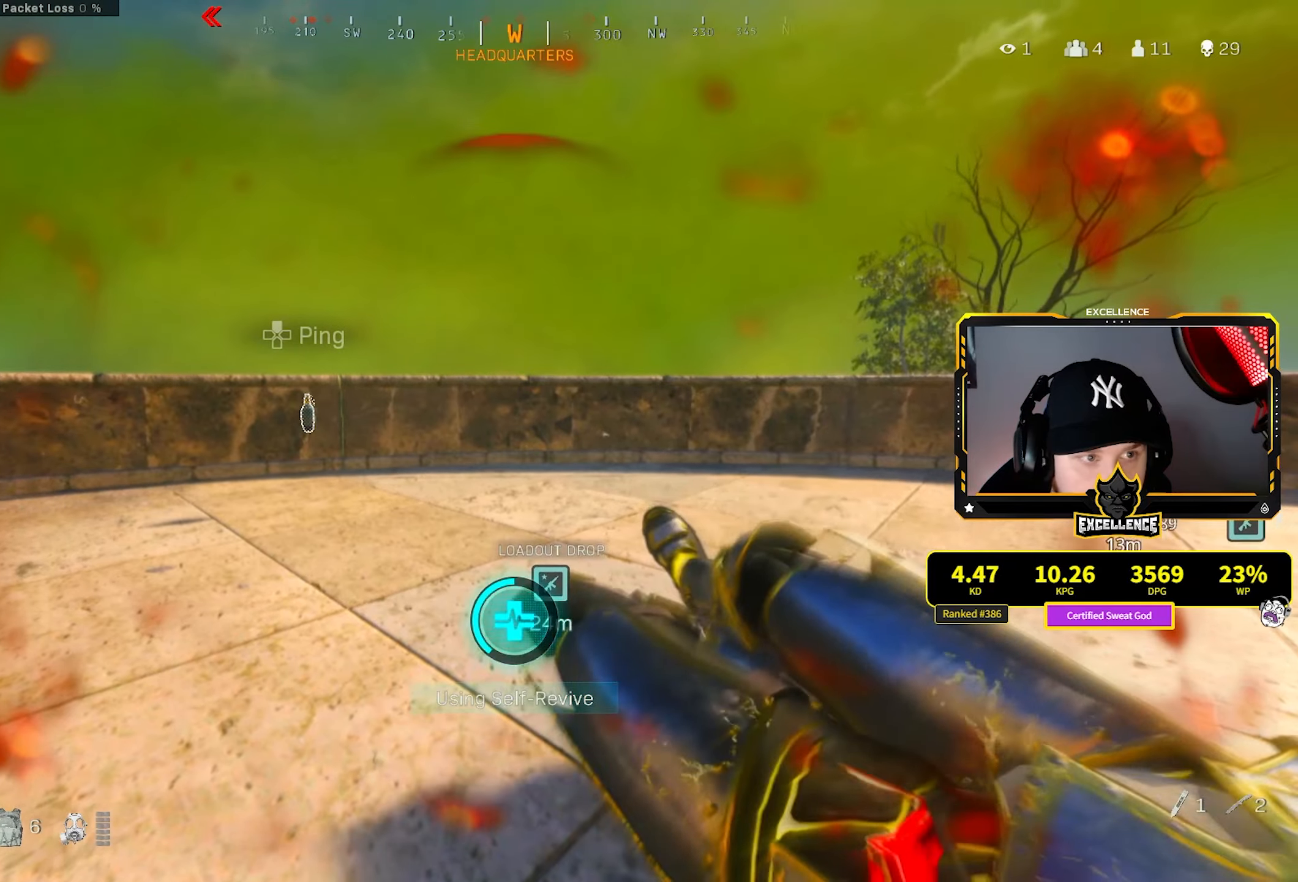
{"dt_ms": 500, "buttons": ["TRIANGLE"], "left_stick": "center", "right_stick": "center", "events": [[16, "right_stick", "up-right"], [166, "right_stick", "center"]]}
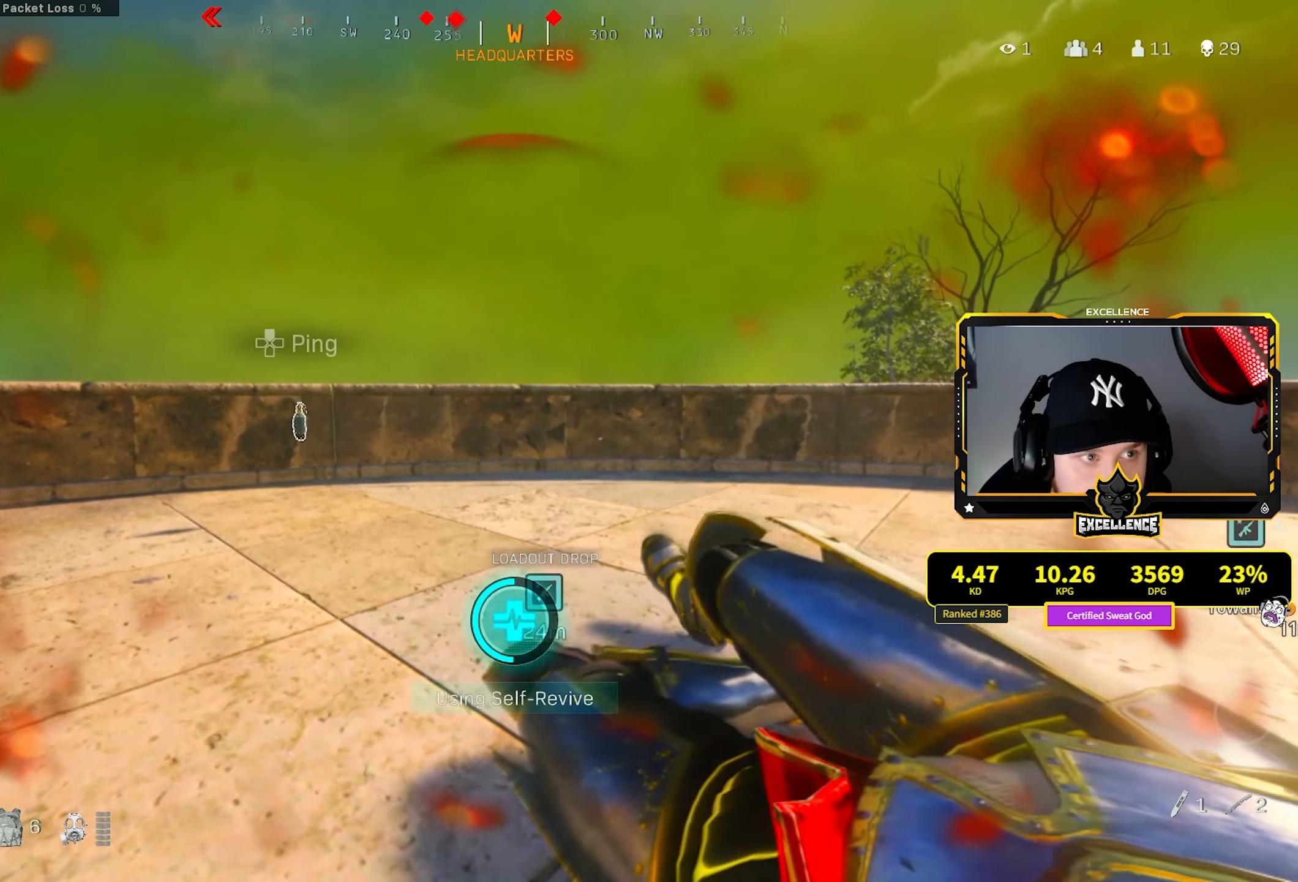
{"dt_ms": 500, "buttons": ["TRIANGLE"], "left_stick": "center", "right_stick": "center", "events": []}
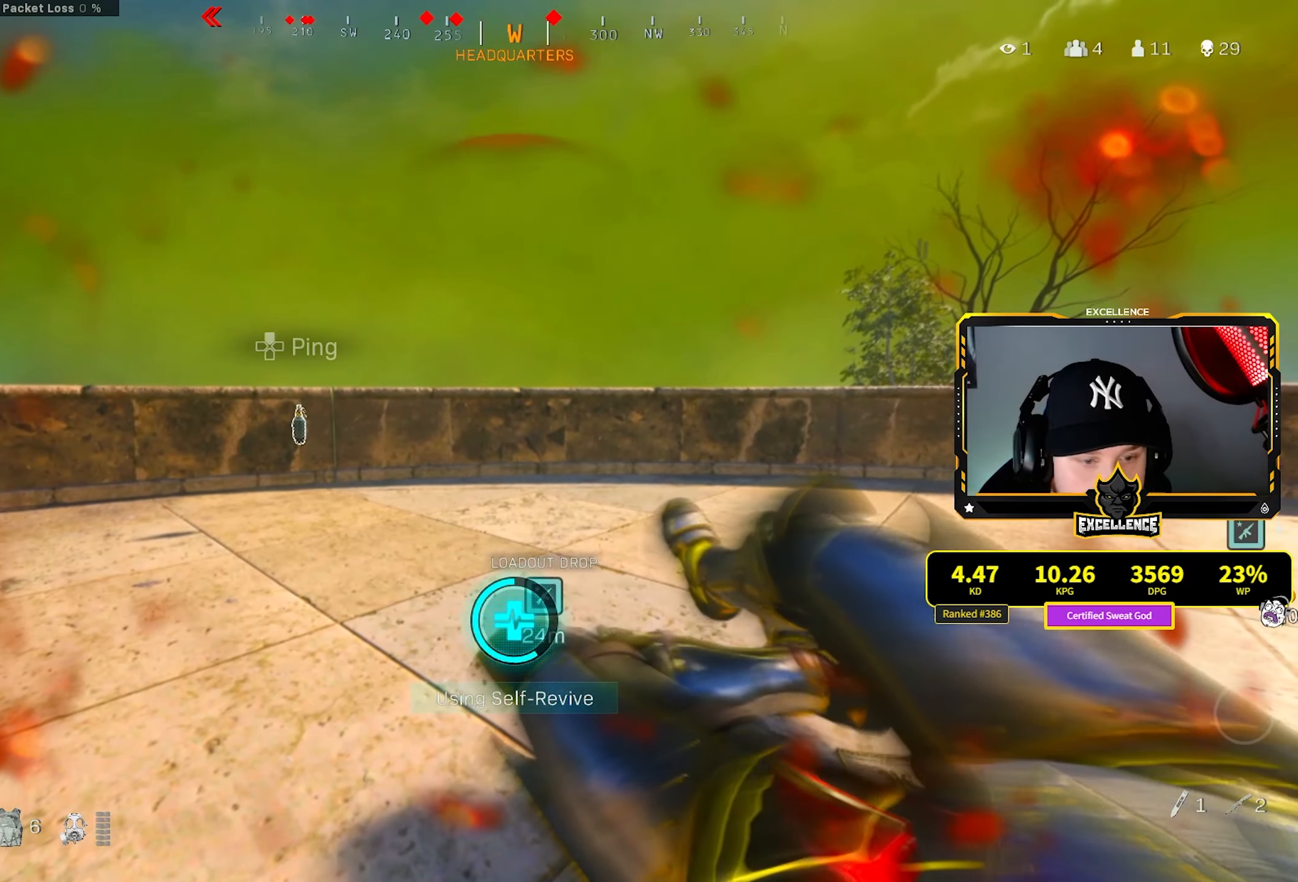
{"dt_ms": 500, "buttons": ["TRIANGLE"], "left_stick": "center", "right_stick": "center", "events": []}
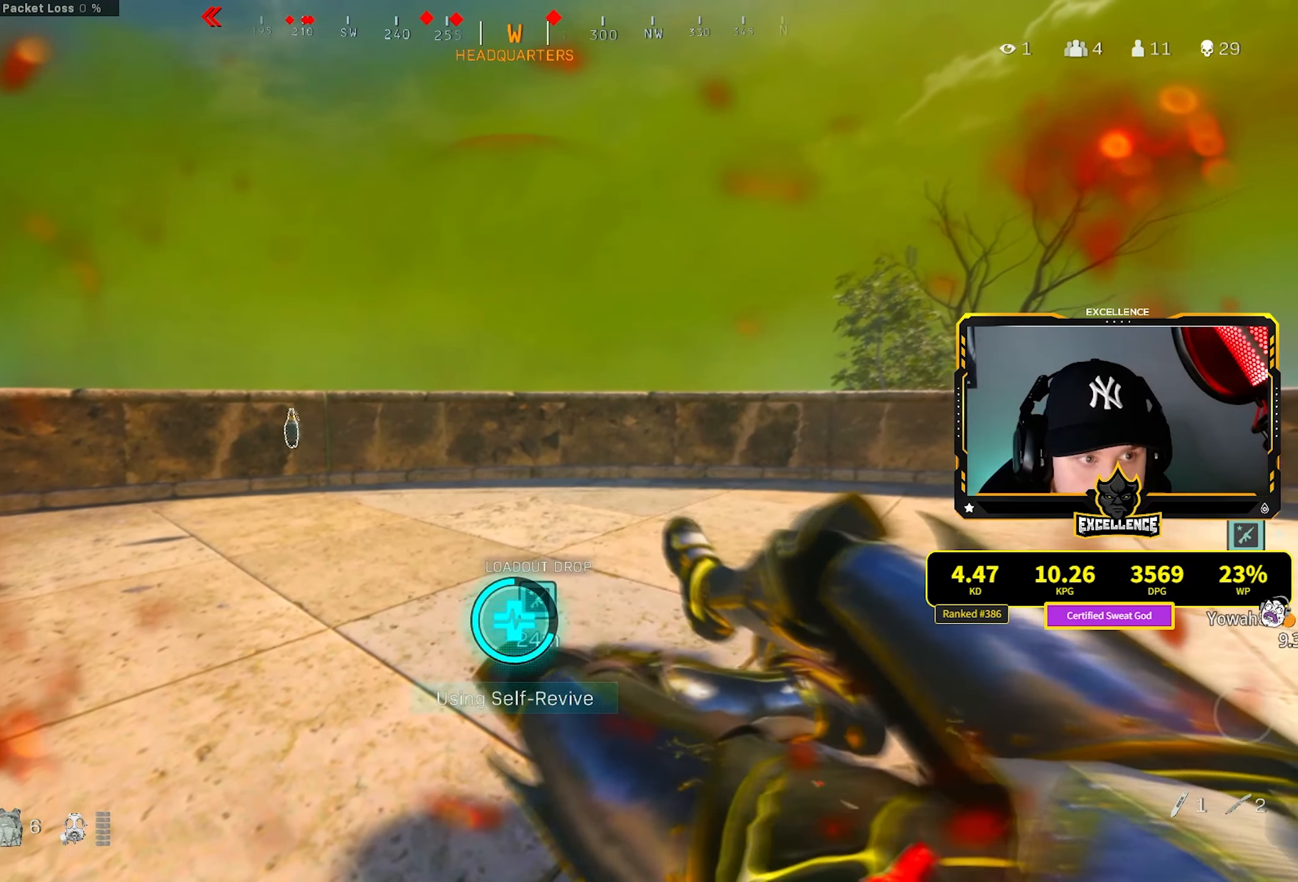
{"dt_ms": 500, "buttons": ["TRIANGLE"], "left_stick": "center", "right_stick": "center", "events": []}
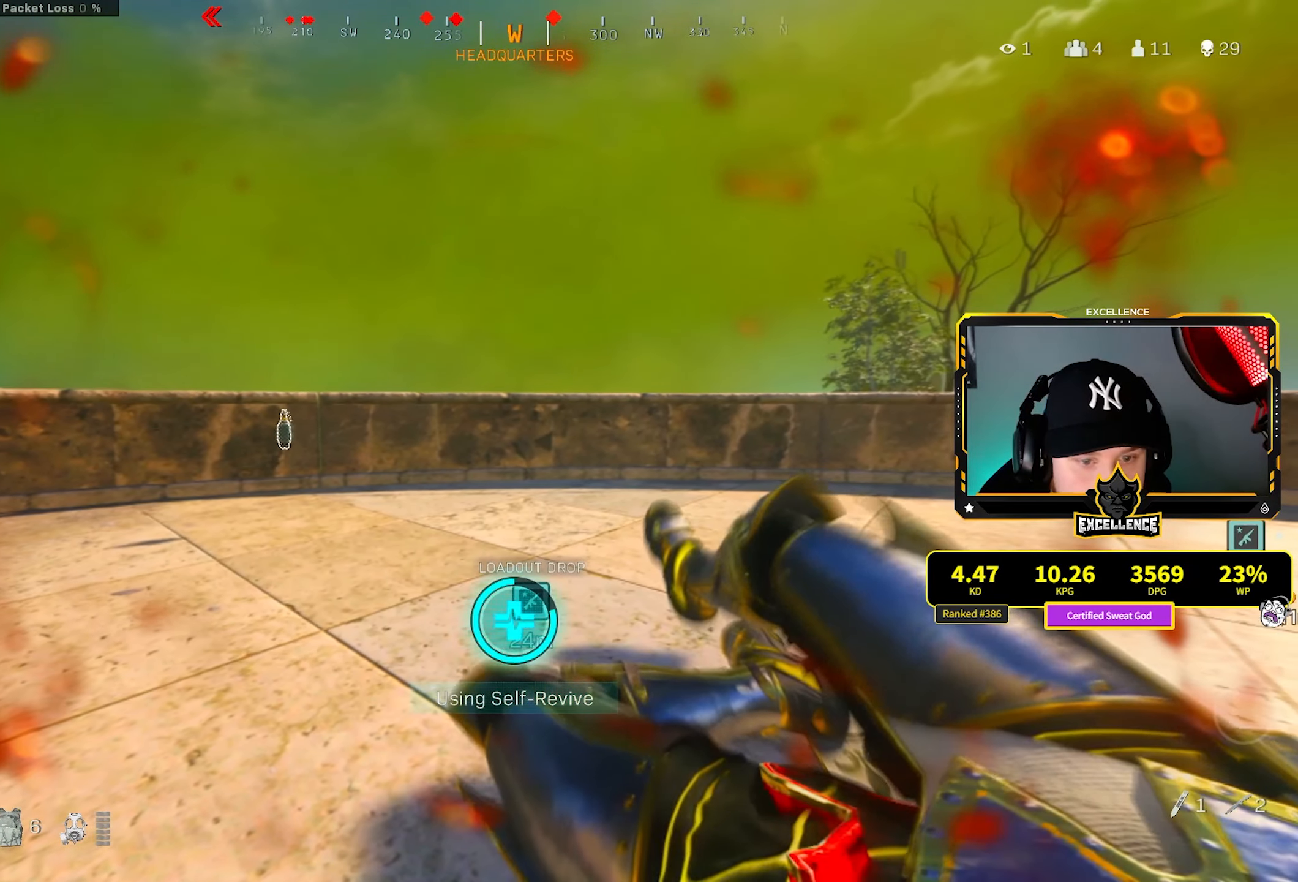
{"dt_ms": 500, "buttons": ["TRIANGLE"], "left_stick": "center", "right_stick": "center", "events": []}
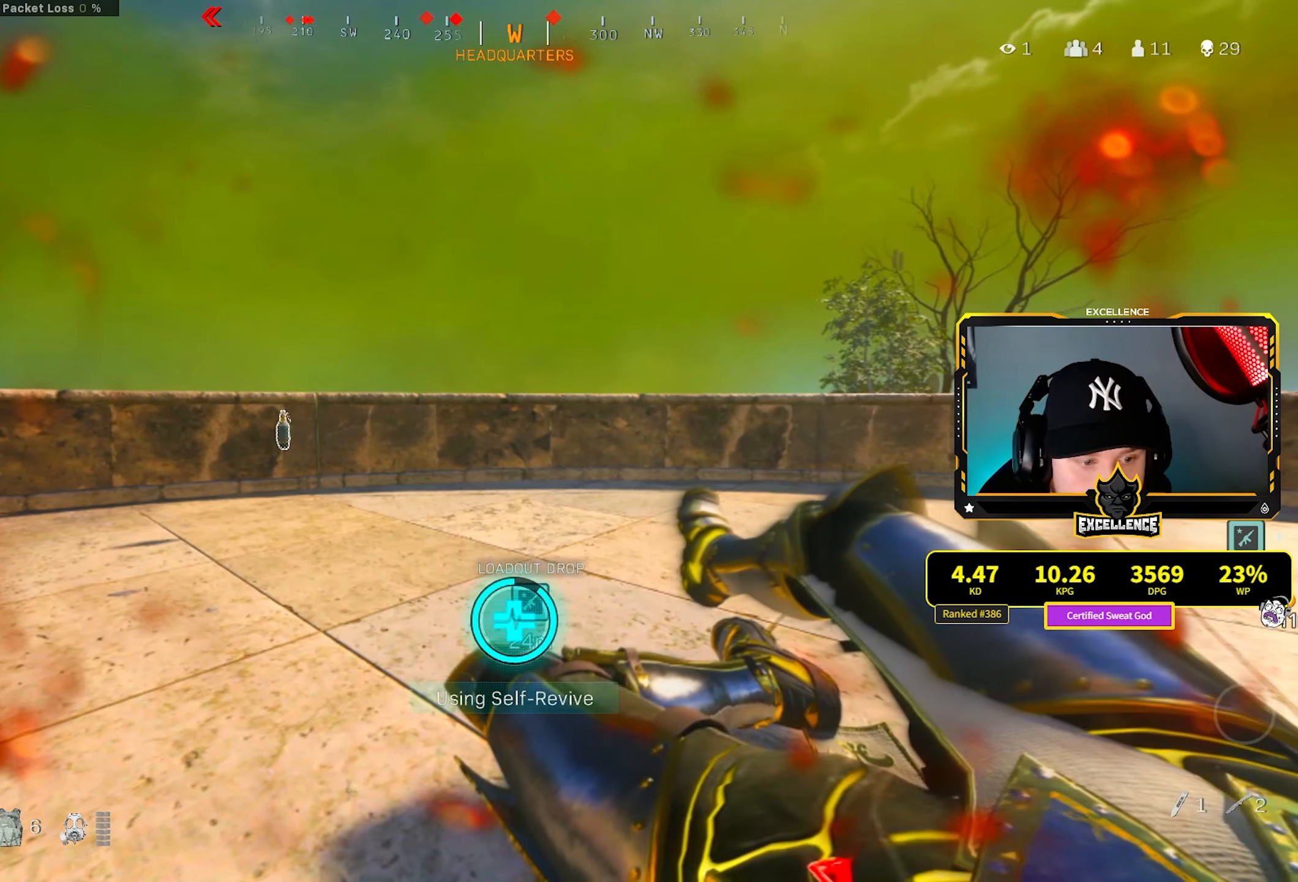
{"dt_ms": 500, "buttons": ["TRIANGLE"], "left_stick": "center", "right_stick": "center", "events": []}
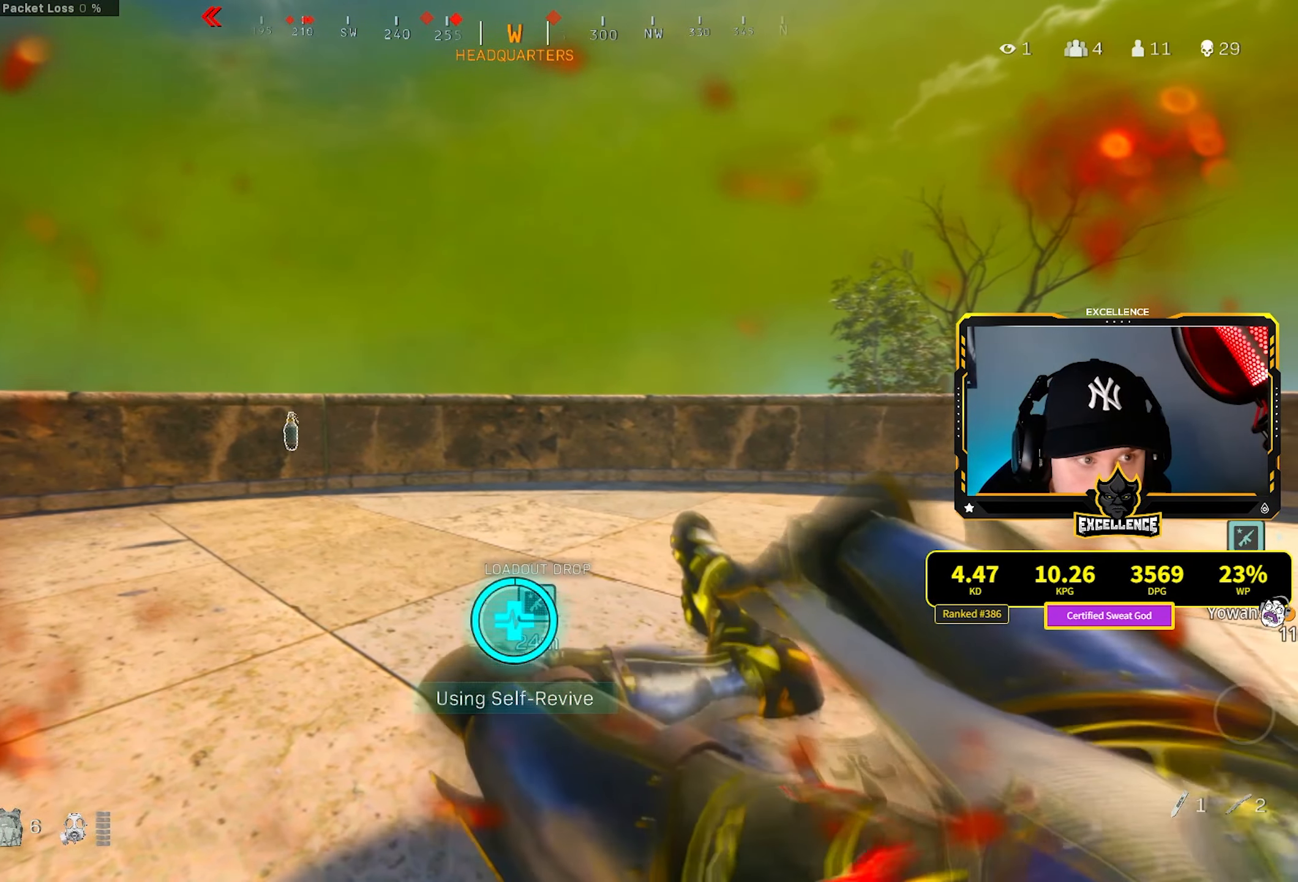
{"dt_ms": 500, "buttons": ["TRIANGLE"], "left_stick": "up-left", "right_stick": "center", "events": [[500, "left_stick", "up-left"]]}
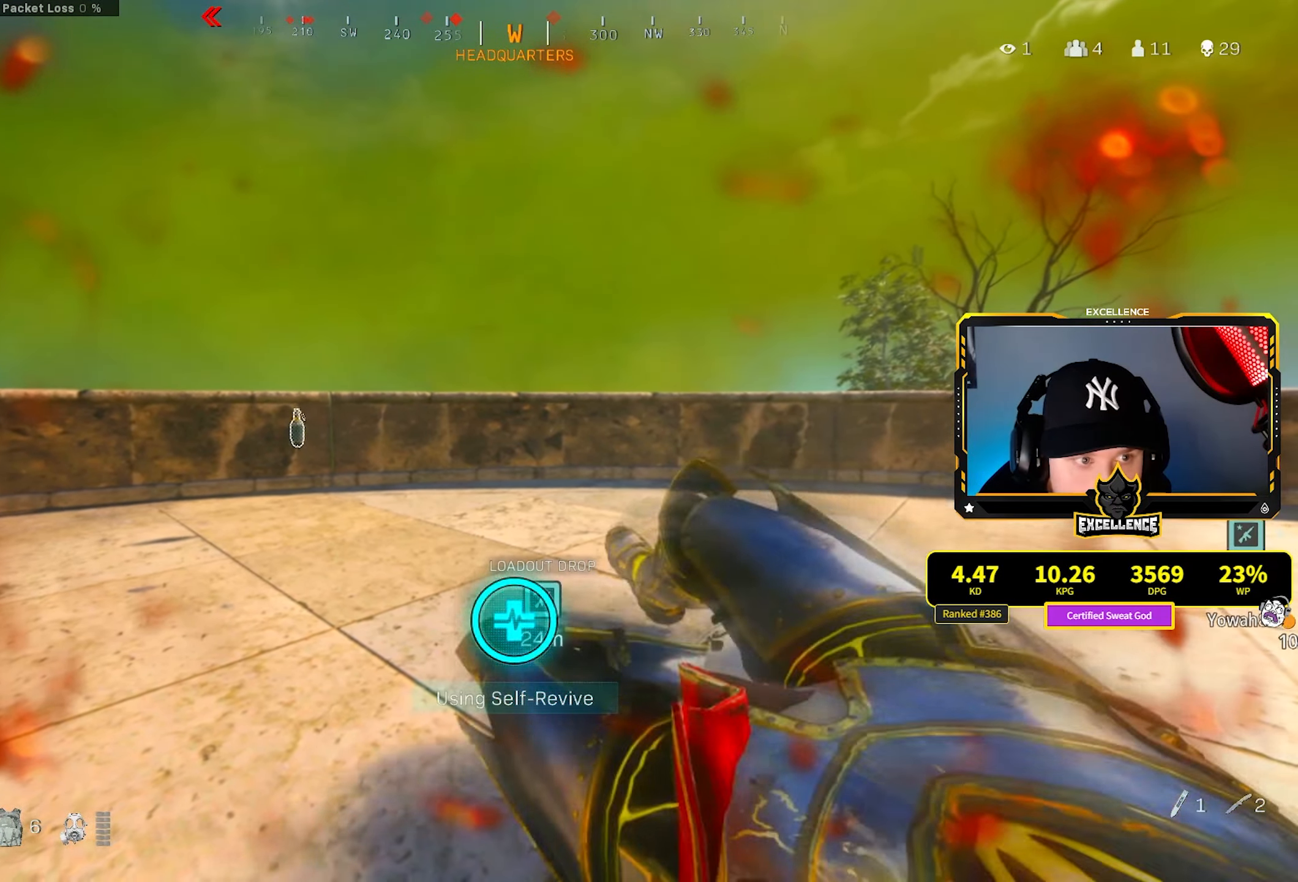
{"dt_ms": 500, "buttons": [], "left_stick": "down-left", "right_stick": "left", "events": [[116, "TRIANGLE", "up"], [133, "TRIANGLE", "down"], [316, "right_stick", "left"], [333, "left_stick", "down-left"], [350, "TRIANGLE", "up"]]}
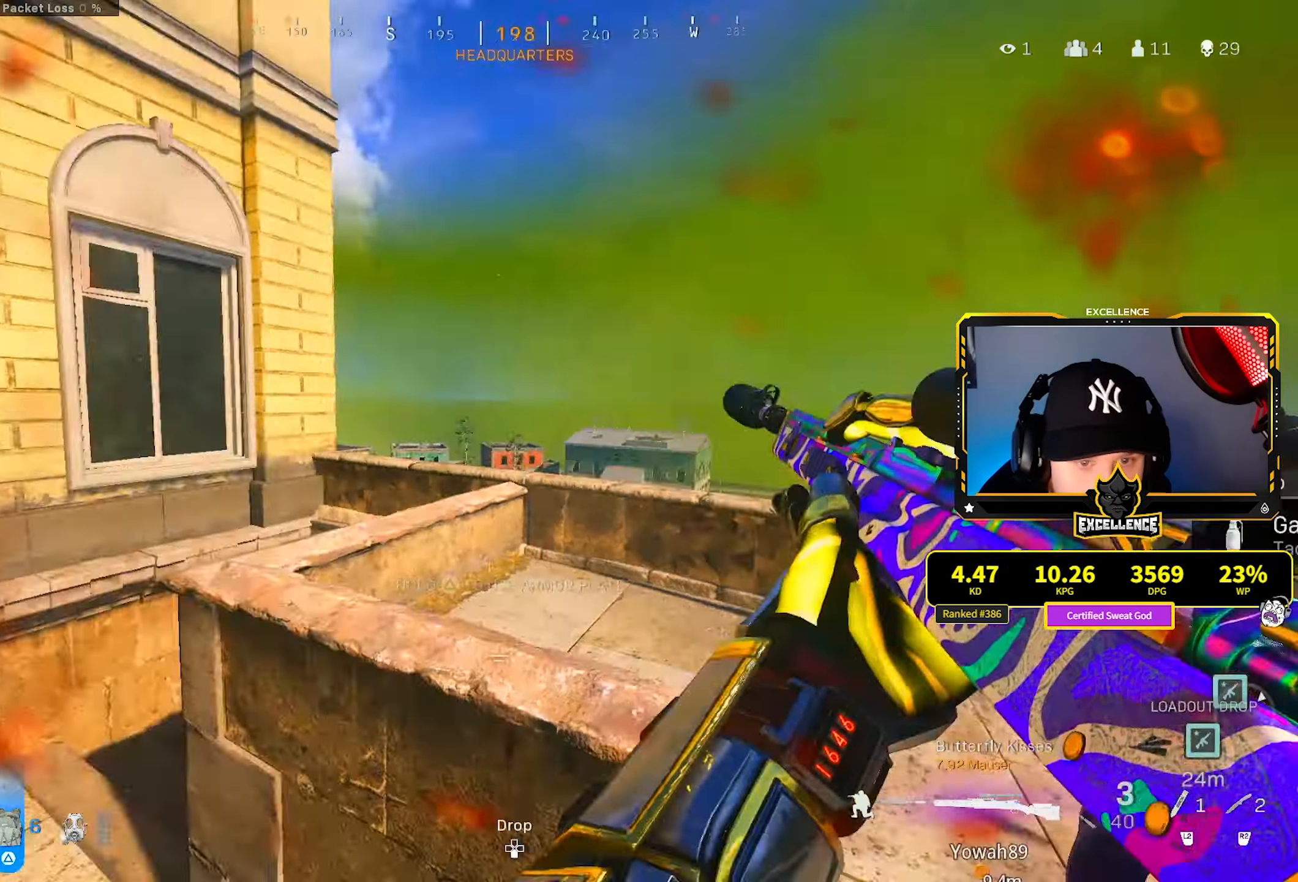
{"dt_ms": 500, "buttons": ["TRIANGLE"], "left_stick": "up", "right_stick": "center", "events": [[50, "L3", "down"], [50, "left_stick", "up-left"], [116, "TRIANGLE", "down"], [133, "right_stick", "center"], [166, "left_stick", "up"], [200, "L3", "up"], [283, "L3", "down"], [283, "right_stick", "left"], [433, "L3", "up"], [483, "right_stick", "center"]]}
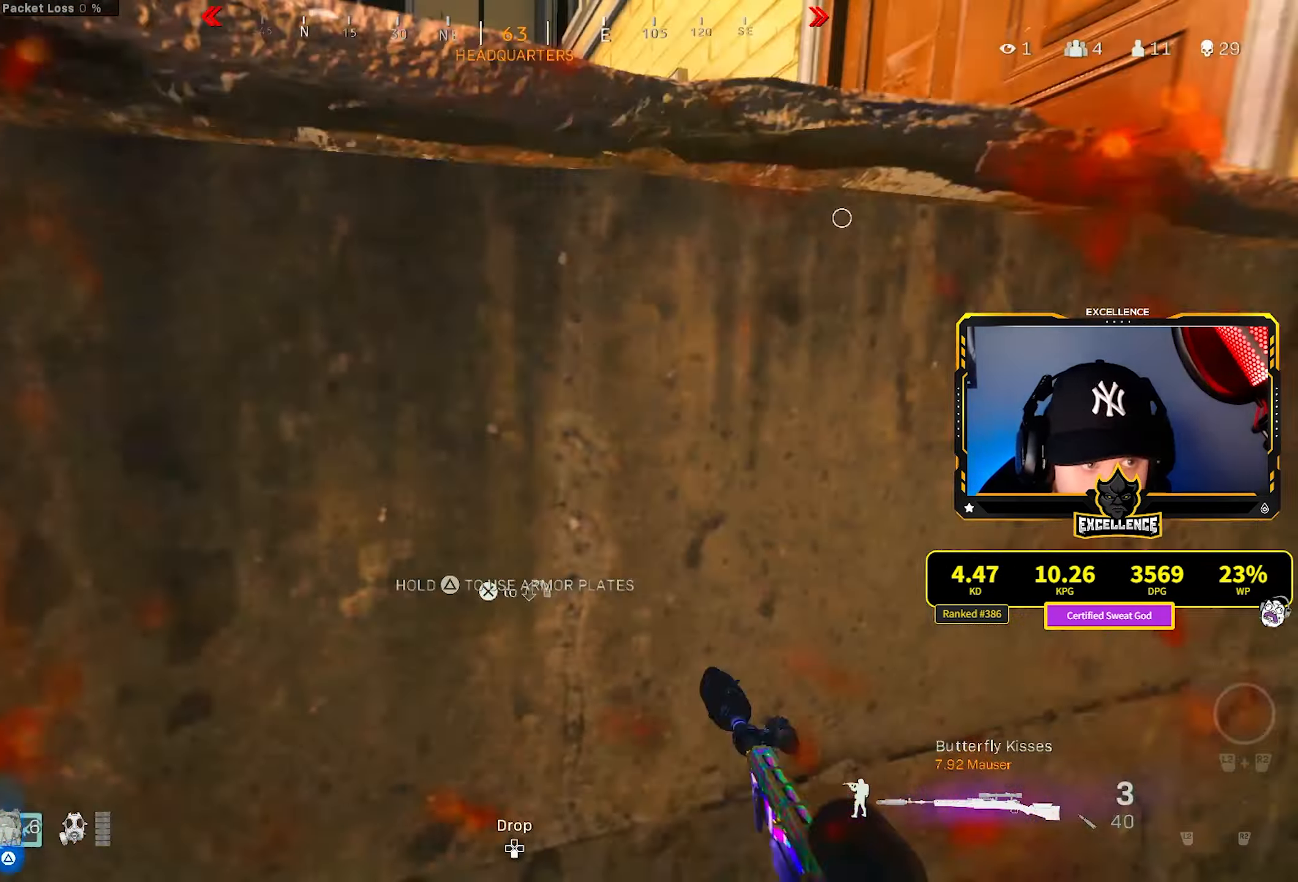
{"dt_ms": 500, "buttons": [], "left_stick": "down-left", "right_stick": "left", "events": [[33, "right_stick", "right"], [100, "left_stick", "right"], [266, "right_stick", "center"], [283, "L3", "down"], [283, "left_stick", "up"], [400, "L3", "up"], [400, "TRIANGLE", "up"], [450, "left_stick", "down-left"], [450, "right_stick", "left"]]}
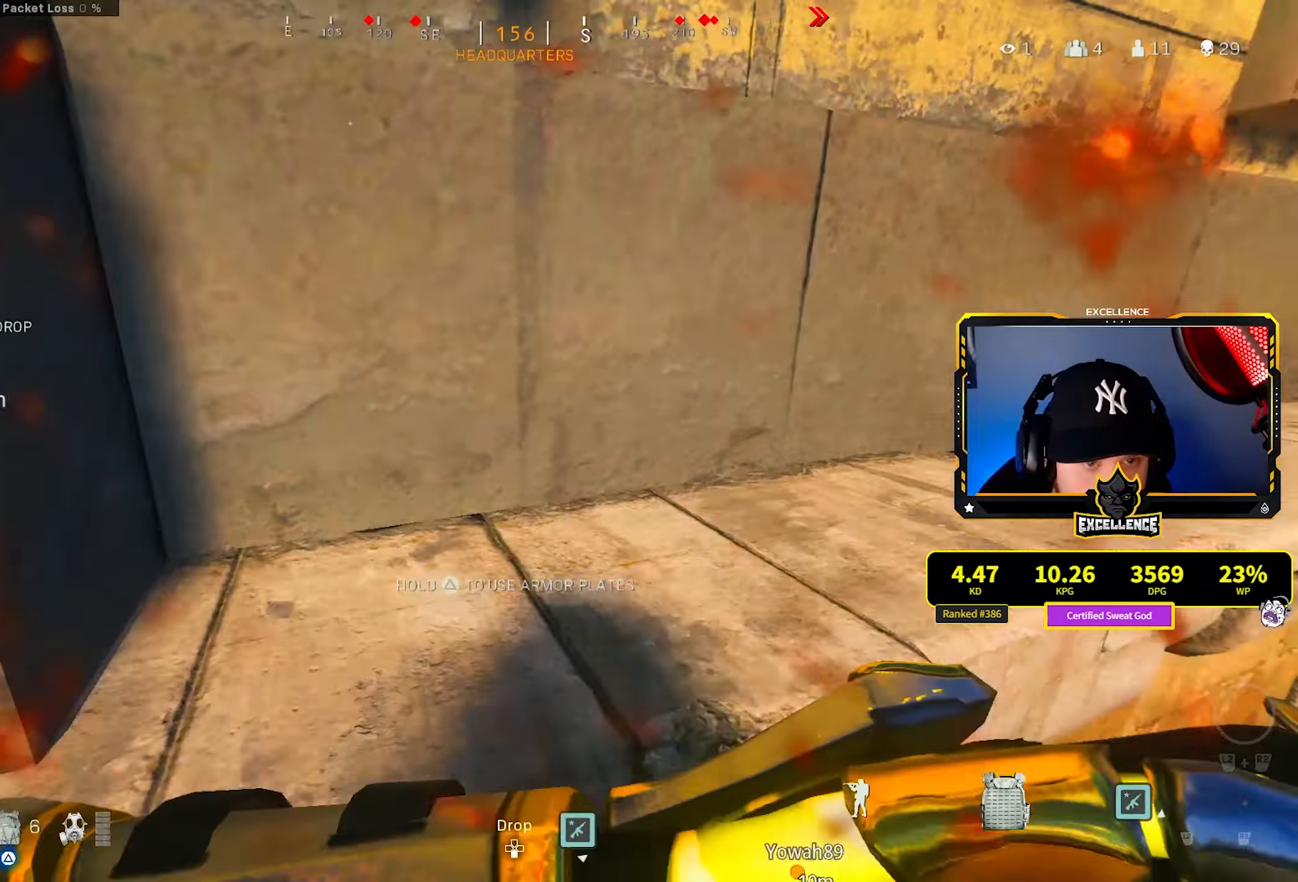
{"dt_ms": 500, "buttons": ["L3"], "left_stick": "up", "right_stick": "center", "events": [[200, "L3", "down"], [200, "left_stick", "up-left"], [317, "left_stick", "up"], [317, "right_stick", "center"], [350, "L3", "up"], [400, "L3", "down"]]}
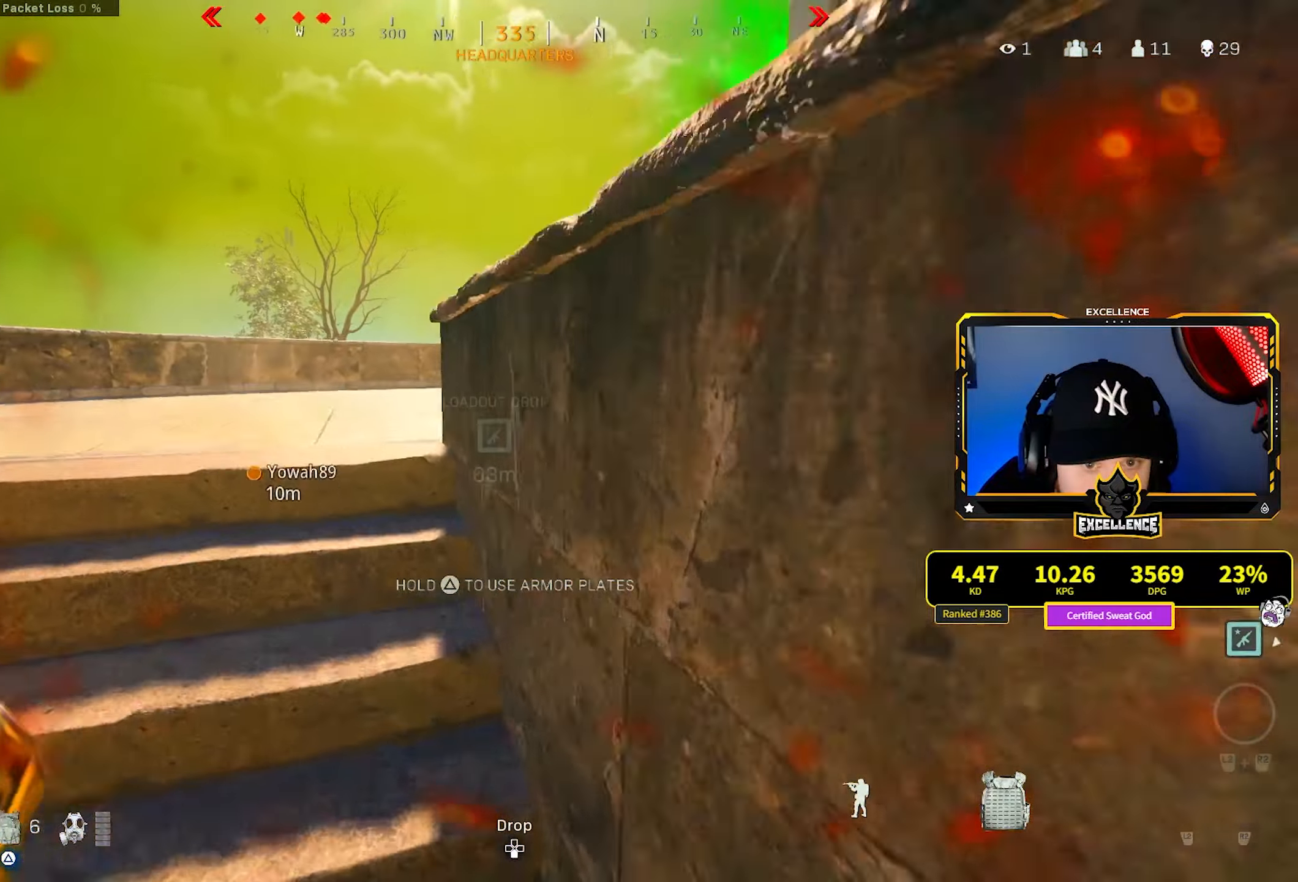
{"dt_ms": 500, "buttons": [], "left_stick": "up", "right_stick": "right", "events": [[33, "L3", "up"], [300, "right_stick", "right"], [367, "L3", "down"], [500, "L3", "up"]]}
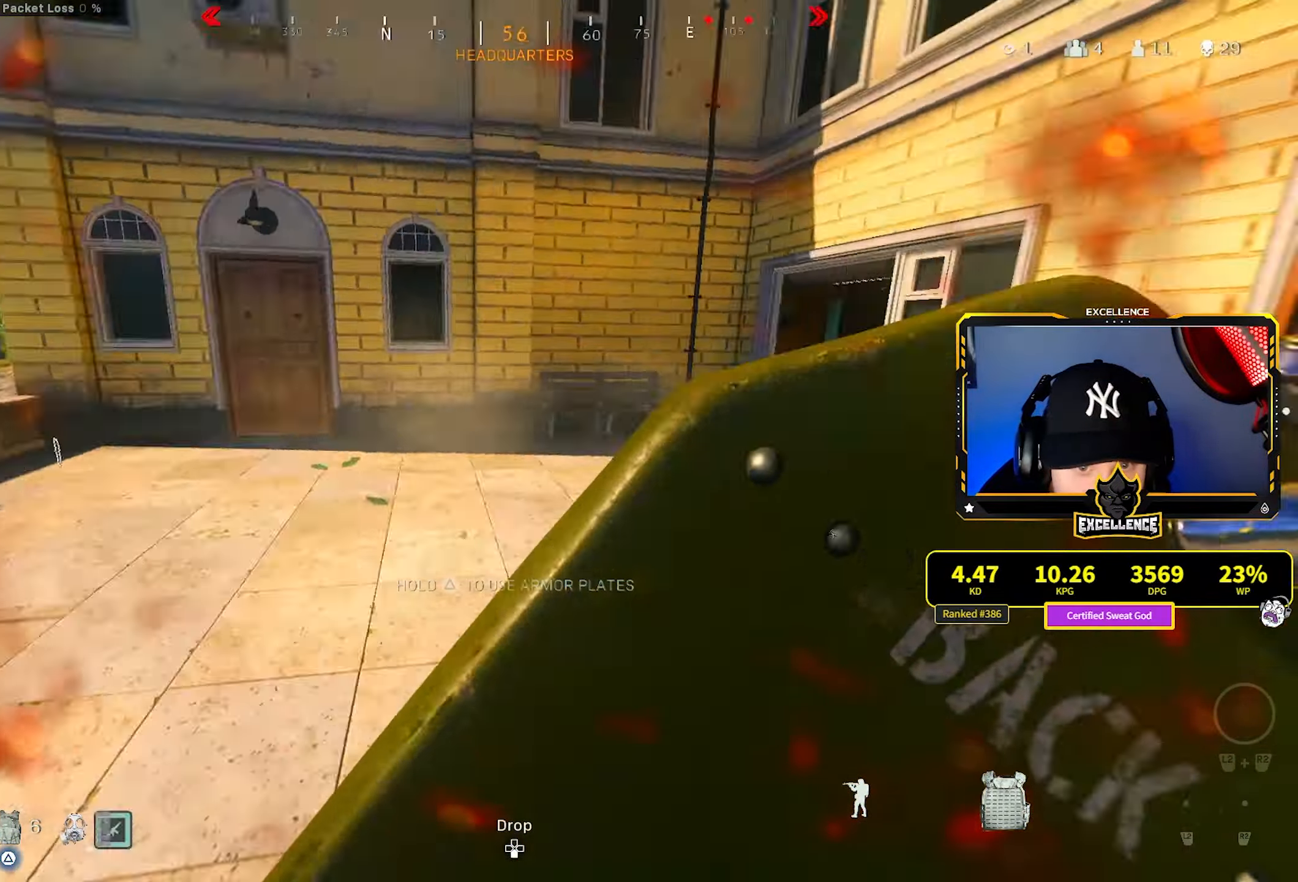
{"dt_ms": 500, "buttons": ["R3"], "left_stick": "up-right", "right_stick": "center", "events": [[50, "L3", "down"], [100, "right_stick", "center"], [200, "L3", "up"], [267, "R3", "down"], [400, "R3", "up"], [417, "left_stick", "up-right"], [467, "R3", "down"]]}
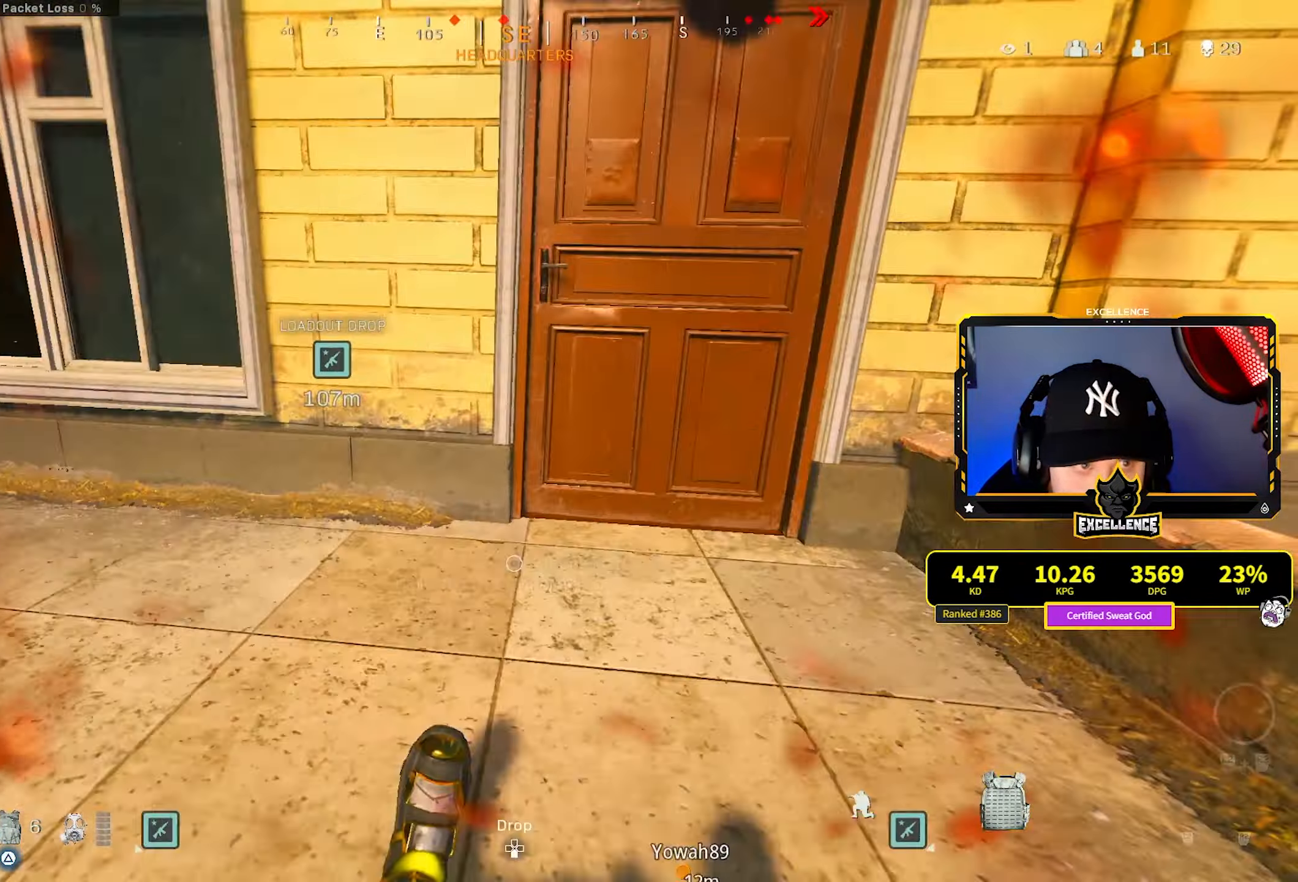
{"dt_ms": 500, "buttons": [], "left_stick": "up-right", "right_stick": "left", "events": [[33, "CROSS", "down"], [83, "R3", "up"], [133, "CROSS", "up"], [350, "right_stick", "left"]]}
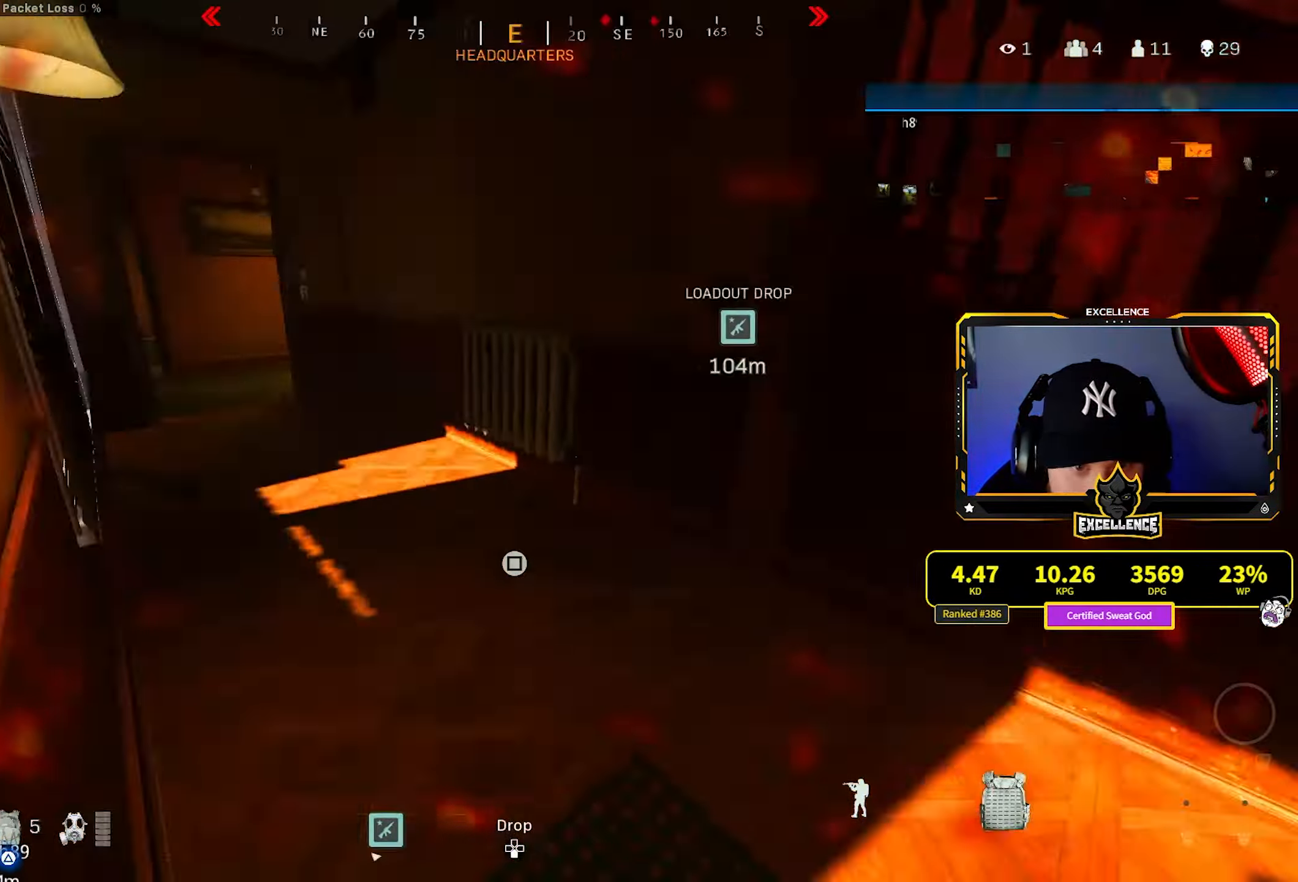
{"dt_ms": 500, "buttons": [], "left_stick": "up", "right_stick": "center", "events": [[200, "left_stick", "up"], [350, "right_stick", "center"]]}
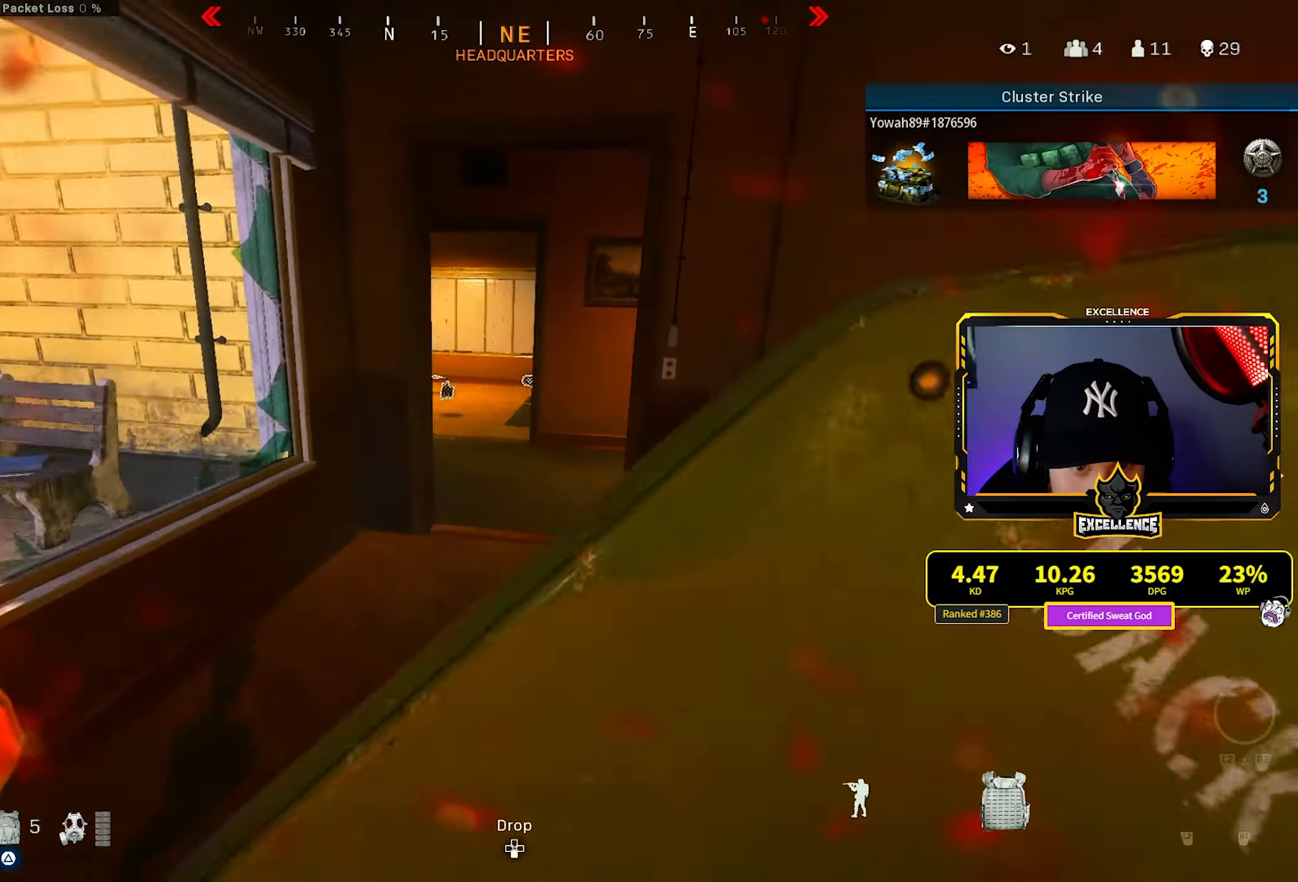
{"dt_ms": 500, "buttons": [], "left_stick": "up-right", "right_stick": "center", "events": [[67, "R3", "down"], [200, "R3", "up"], [217, "right_stick", "right"], [233, "left_stick", "up-right"], [267, "R3", "down"], [350, "CROSS", "down"], [367, "right_stick", "center"], [400, "R3", "up"], [450, "CROSS", "up"]]}
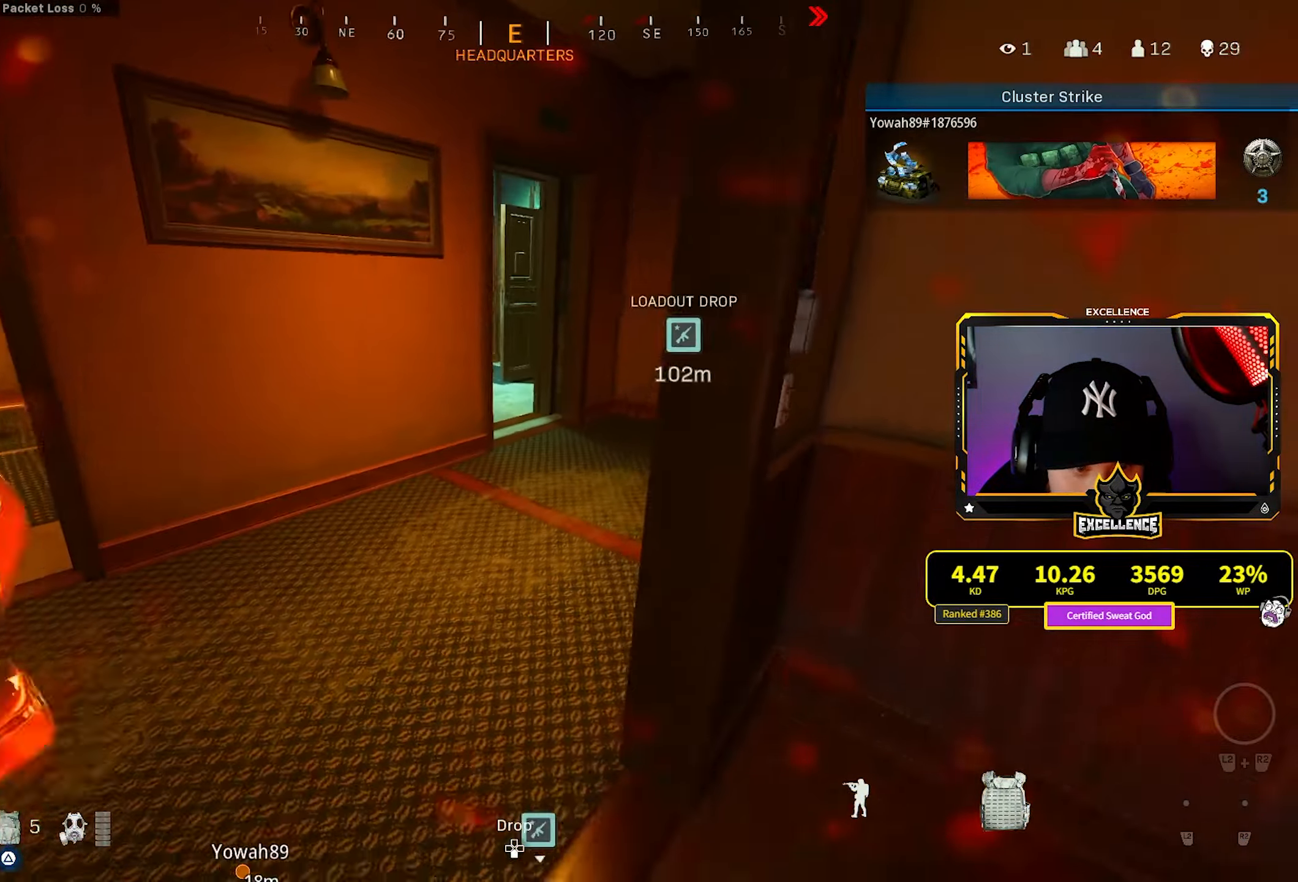
{"dt_ms": 500, "buttons": [], "left_stick": "up-right", "right_stick": "center", "events": [[50, "left_stick", "up"], [300, "right_stick", "right"], [350, "left_stick", "up-right"], [400, "right_stick", "center"]]}
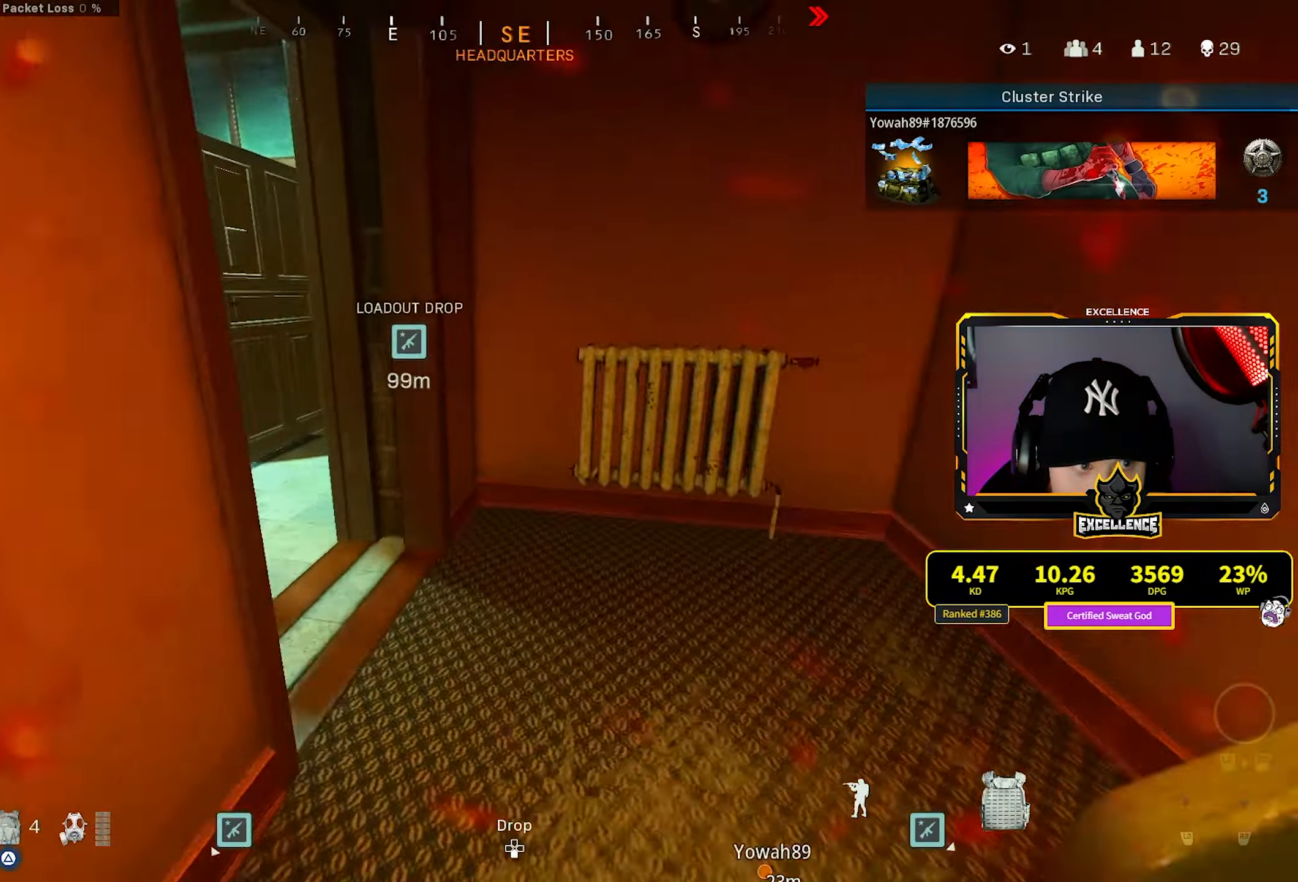
{"dt_ms": 500, "buttons": [], "left_stick": "up-left", "right_stick": "right", "events": [[33, "right_stick", "left"], [233, "left_stick", "up-left"], [383, "right_stick", "right"]]}
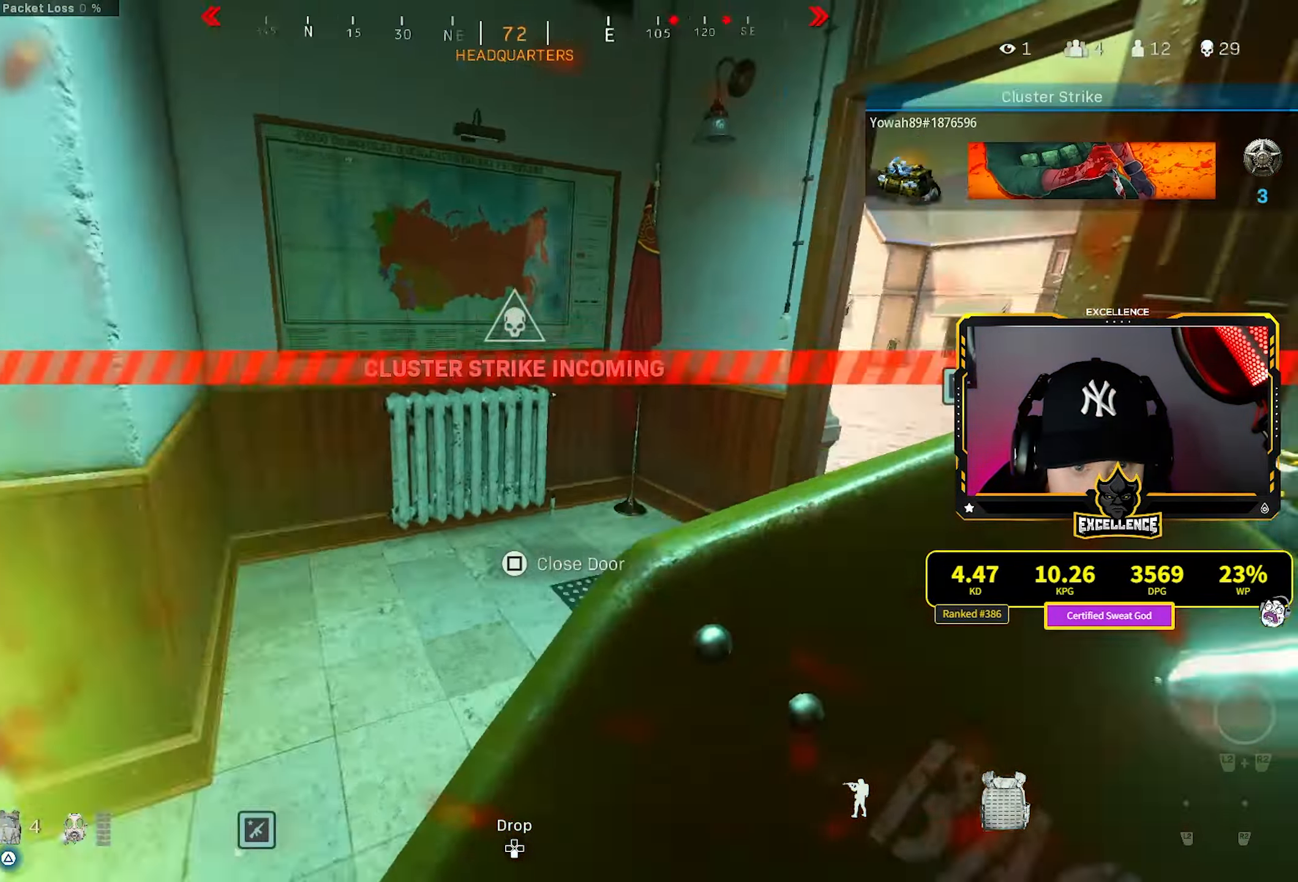
{"dt_ms": 500, "buttons": [], "left_stick": "up", "right_stick": "left", "events": [[133, "left_stick", "up-right"], [200, "right_stick", "center"], [367, "right_stick", "left"], [433, "left_stick", "up"]]}
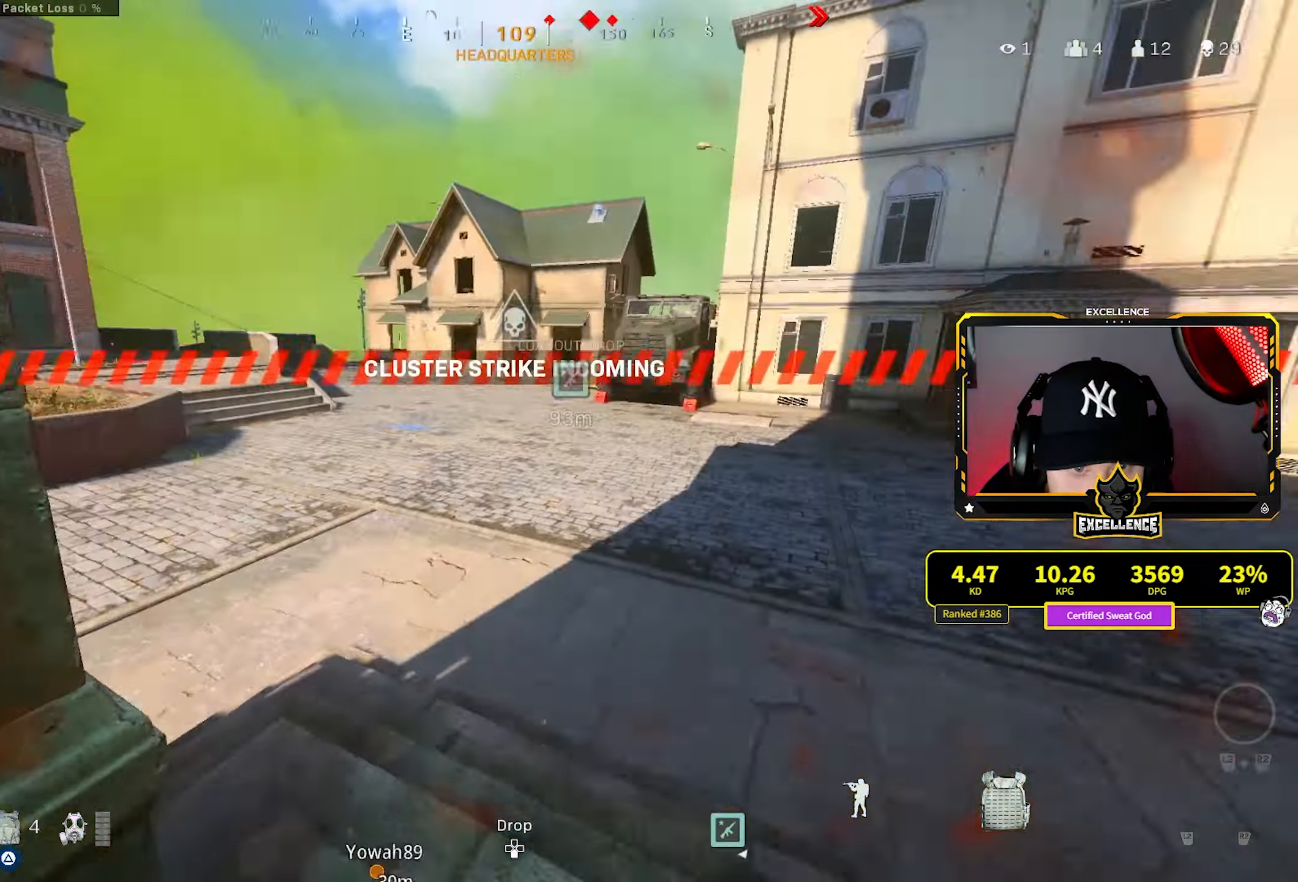
{"dt_ms": 500, "buttons": [], "left_stick": "up", "right_stick": "center", "events": [[117, "right_stick", "center"]]}
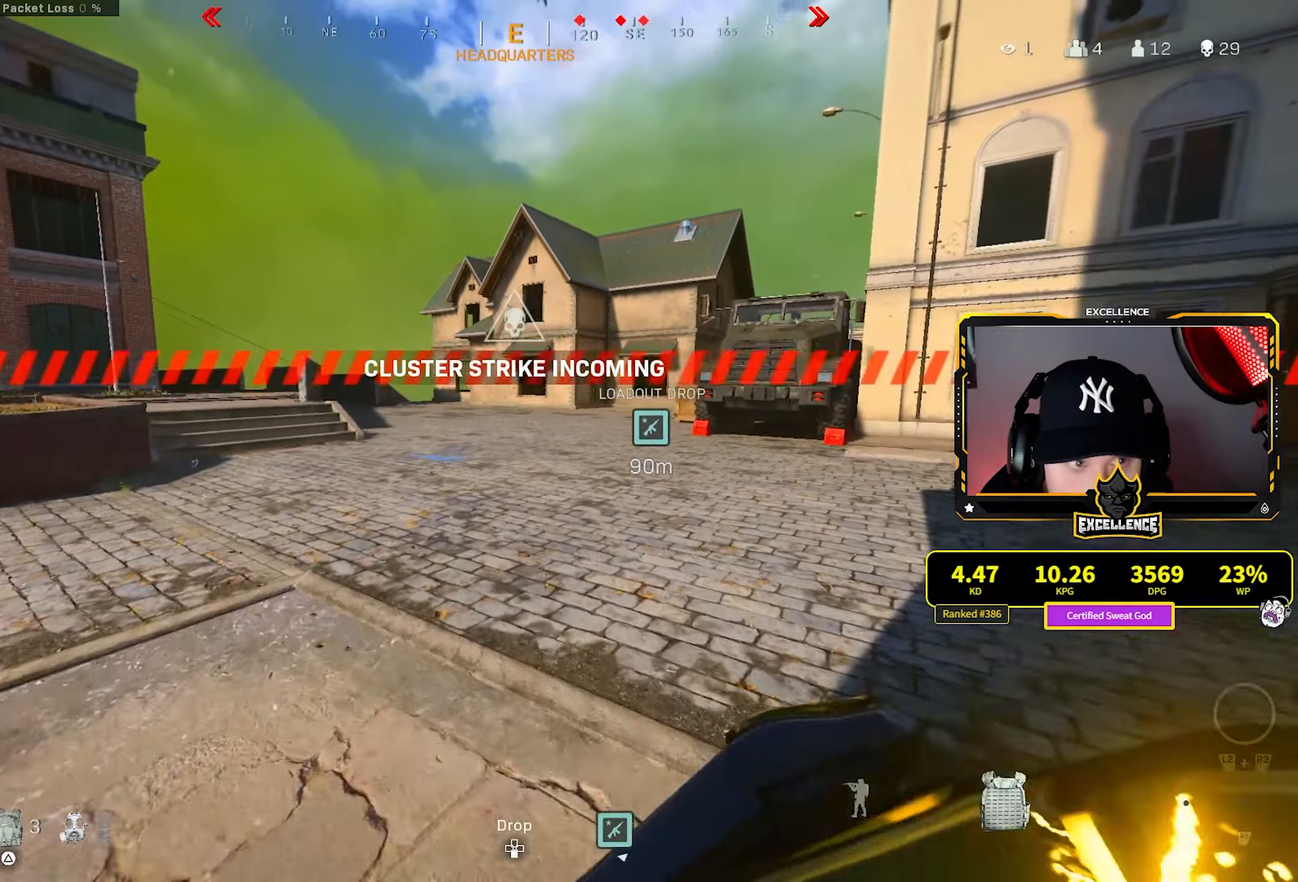
{"dt_ms": 500, "buttons": ["L3"], "left_stick": "up", "right_stick": "center", "events": [[284, "L3", "down"], [384, "TRIANGLE", "down"], [400, "L3", "up"], [450, "TRIANGLE", "up"], [500, "L3", "down"]]}
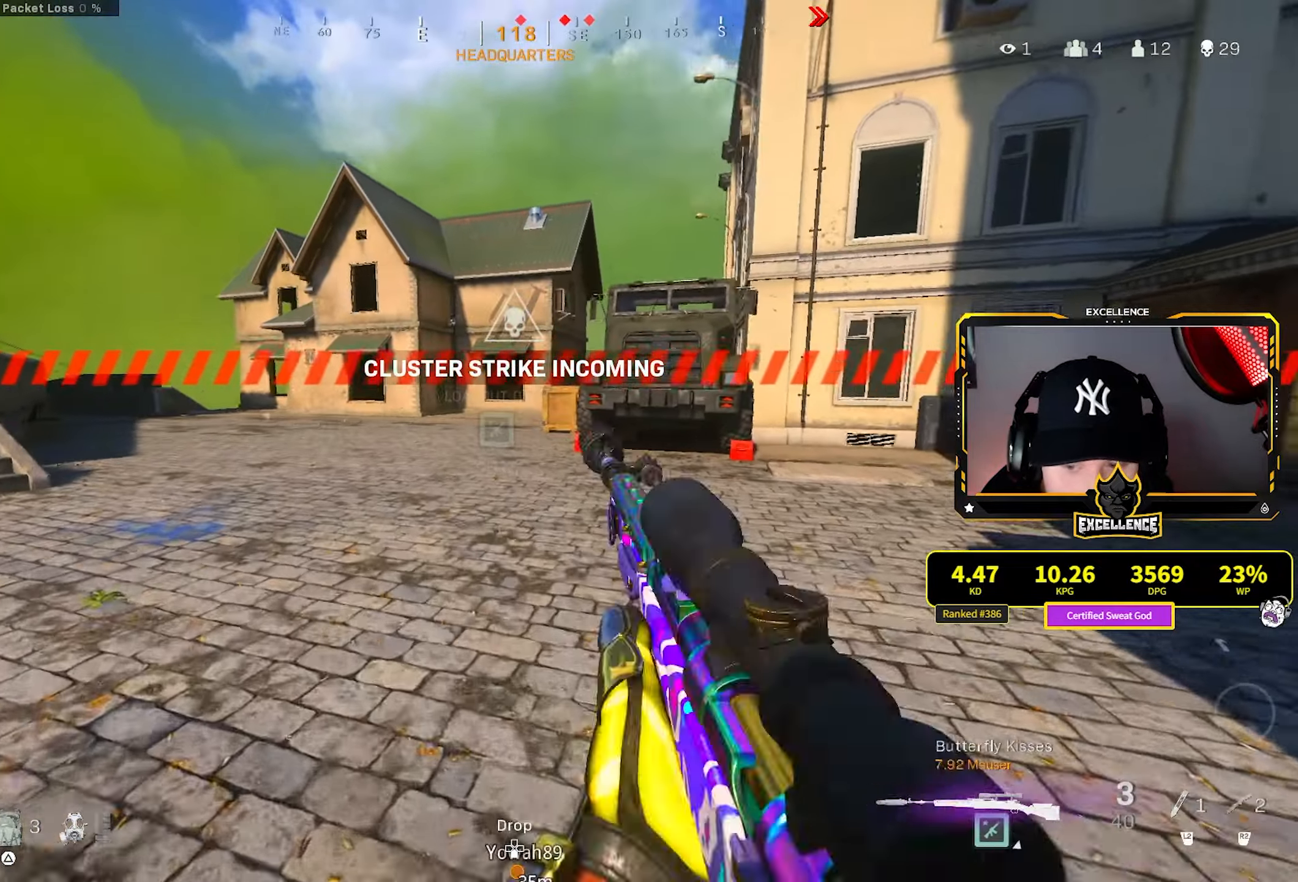
{"dt_ms": 500, "buttons": [], "left_stick": "up", "right_stick": "center", "events": [[134, "L3", "up"], [184, "L3", "down"], [300, "L3", "up"], [367, "L3", "down"], [500, "L3", "up"]]}
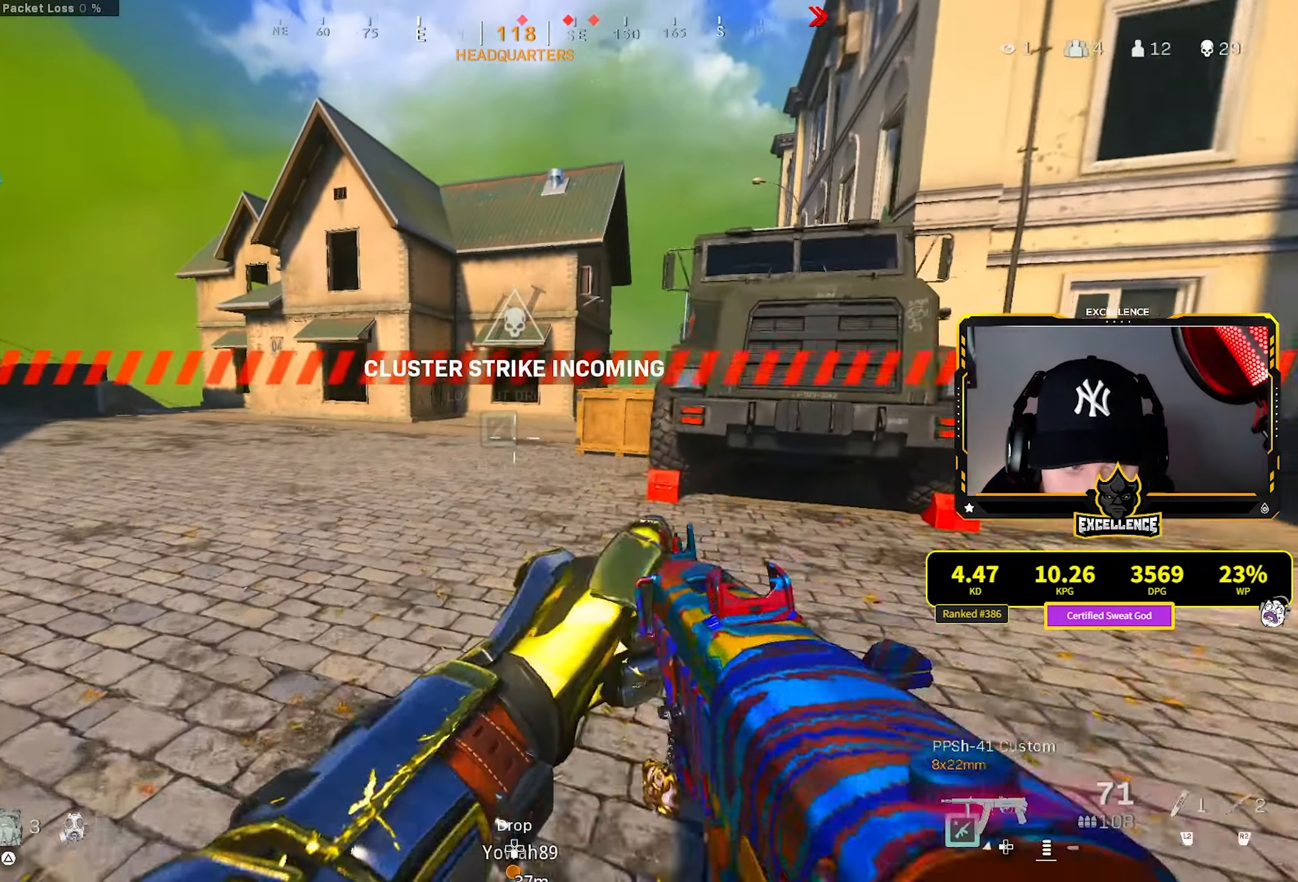
{"dt_ms": 1000, "buttons": [], "left_stick": "up", "right_stick": "center", "events": [[84, "R3", "down"], [217, "R3", "up"], [350, "R3", "down"], [434, "CROSS", "down"], [450, "L3", "down"], [450, "R3", "up"], [534, "L3", "up"], [550, "CROSS", "up"], [617, "L3", "down"], [617, "right_stick", "left"], [717, "right_stick", "center"], [767, "L3", "up"], [817, "L3", "down"], [950, "L3", "up"]]}
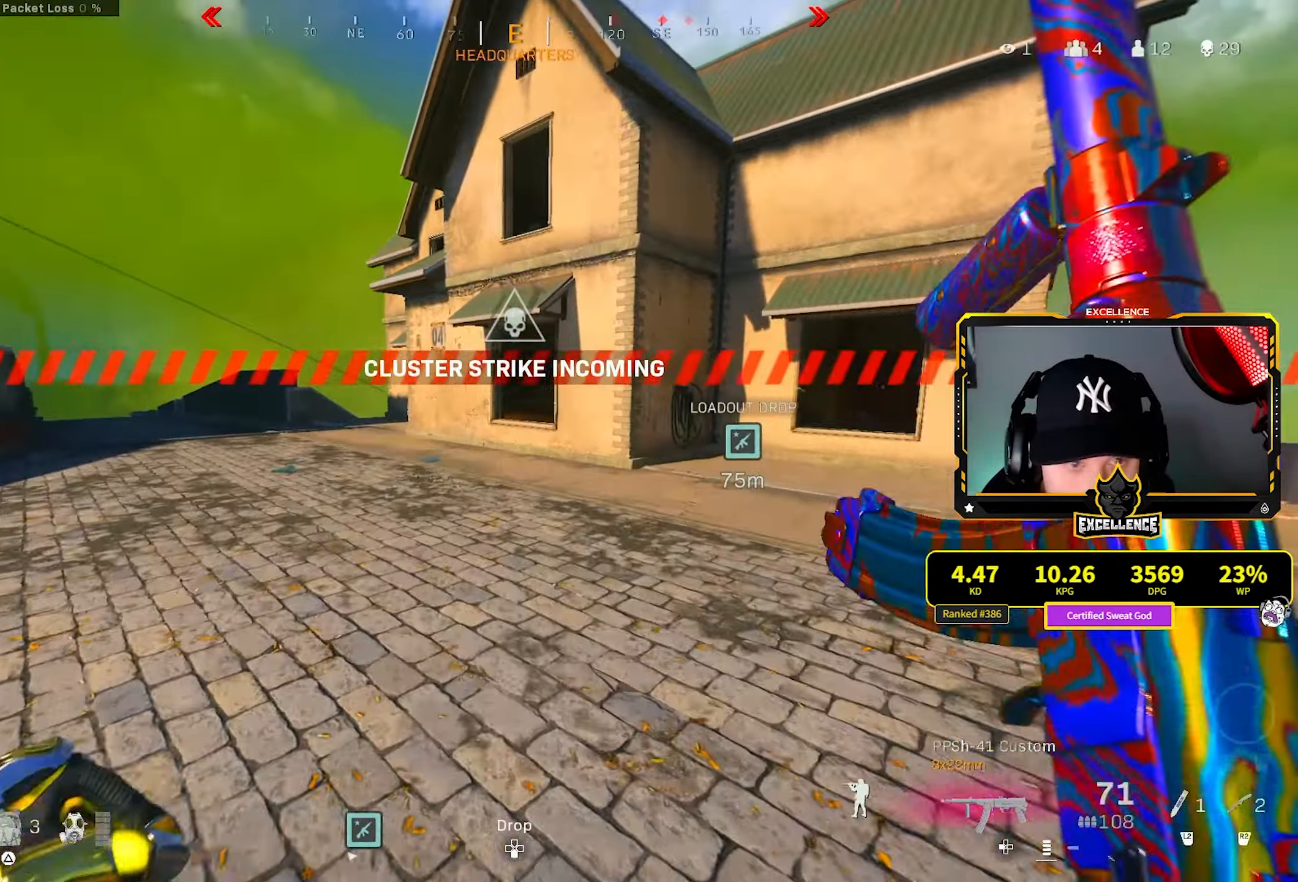
{"dt_ms": 500, "buttons": ["CROSS", "R3"], "left_stick": "up", "right_stick": "center", "events": [[150, "R3", "down"], [234, "left_stick", "center"], [284, "R3", "up"], [400, "left_stick", "up"], [417, "R3", "down"], [500, "CROSS", "down"]]}
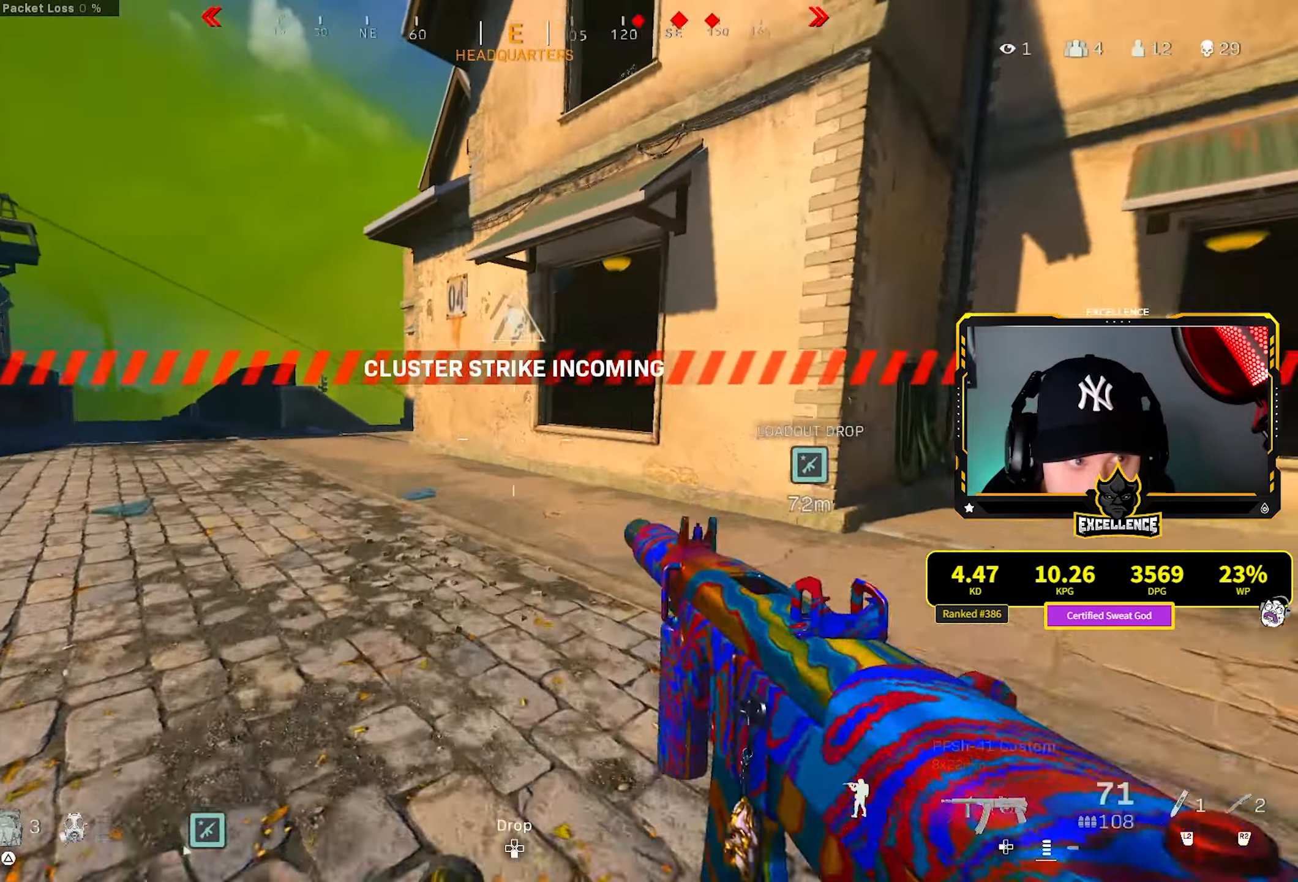
{"dt_ms": 500, "buttons": [], "left_stick": "up-left", "right_stick": "center", "events": [[17, "L3", "down"], [17, "R3", "up"], [117, "CROSS", "up"], [117, "L3", "up"], [184, "L3", "down"], [200, "right_stick", "left"], [267, "right_stick", "center"], [300, "L3", "up"], [384, "L3", "down"], [417, "left_stick", "up-left"], [500, "L3", "up"]]}
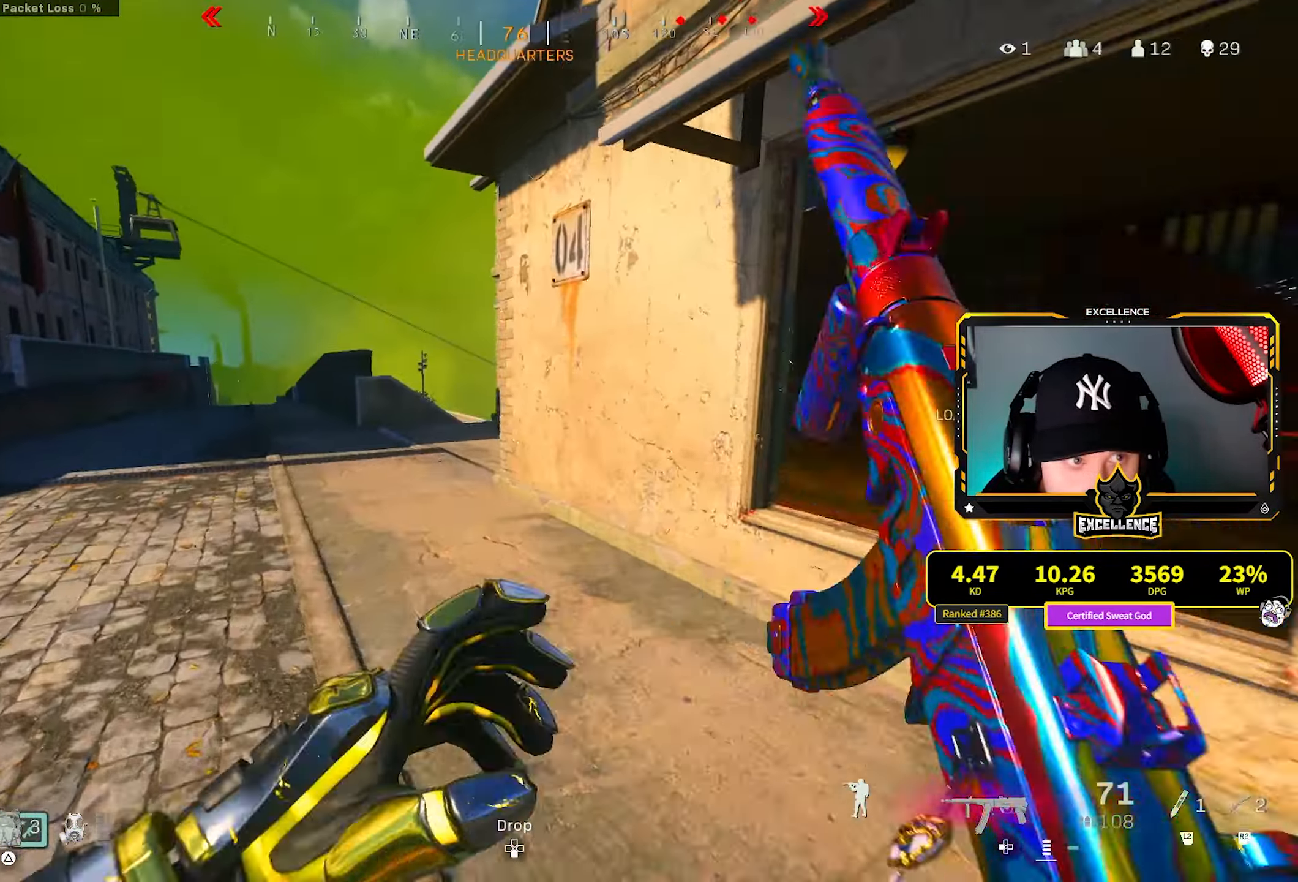
{"dt_ms": 500, "buttons": [], "left_stick": "up-left", "right_stick": "center", "events": []}